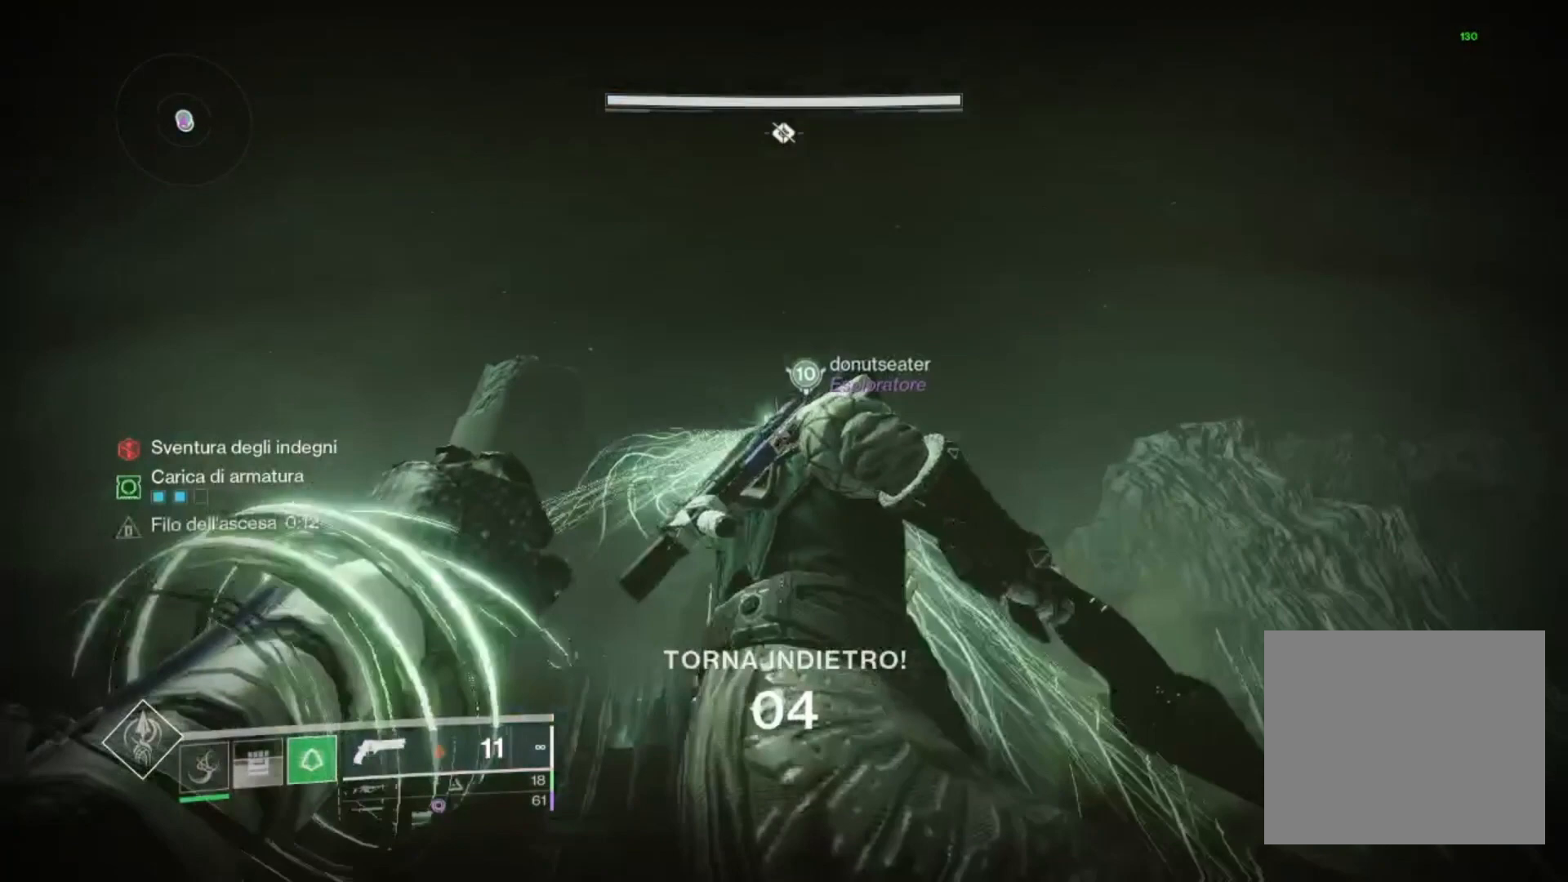
Gameplay with a controller (PlayStation layout); each line is a JSON object with the inputs held at the frame after it (dt_ms = milliseconds from this image to that frame). "events" lists button and stick changes between this image and that frame as [ms after this image, input, new state], when the widget could be followed in between.
{"dt_ms": 500, "buttons": [], "left_stick": "up", "right_stick": "down", "events": [[367, "L1", "up"]]}
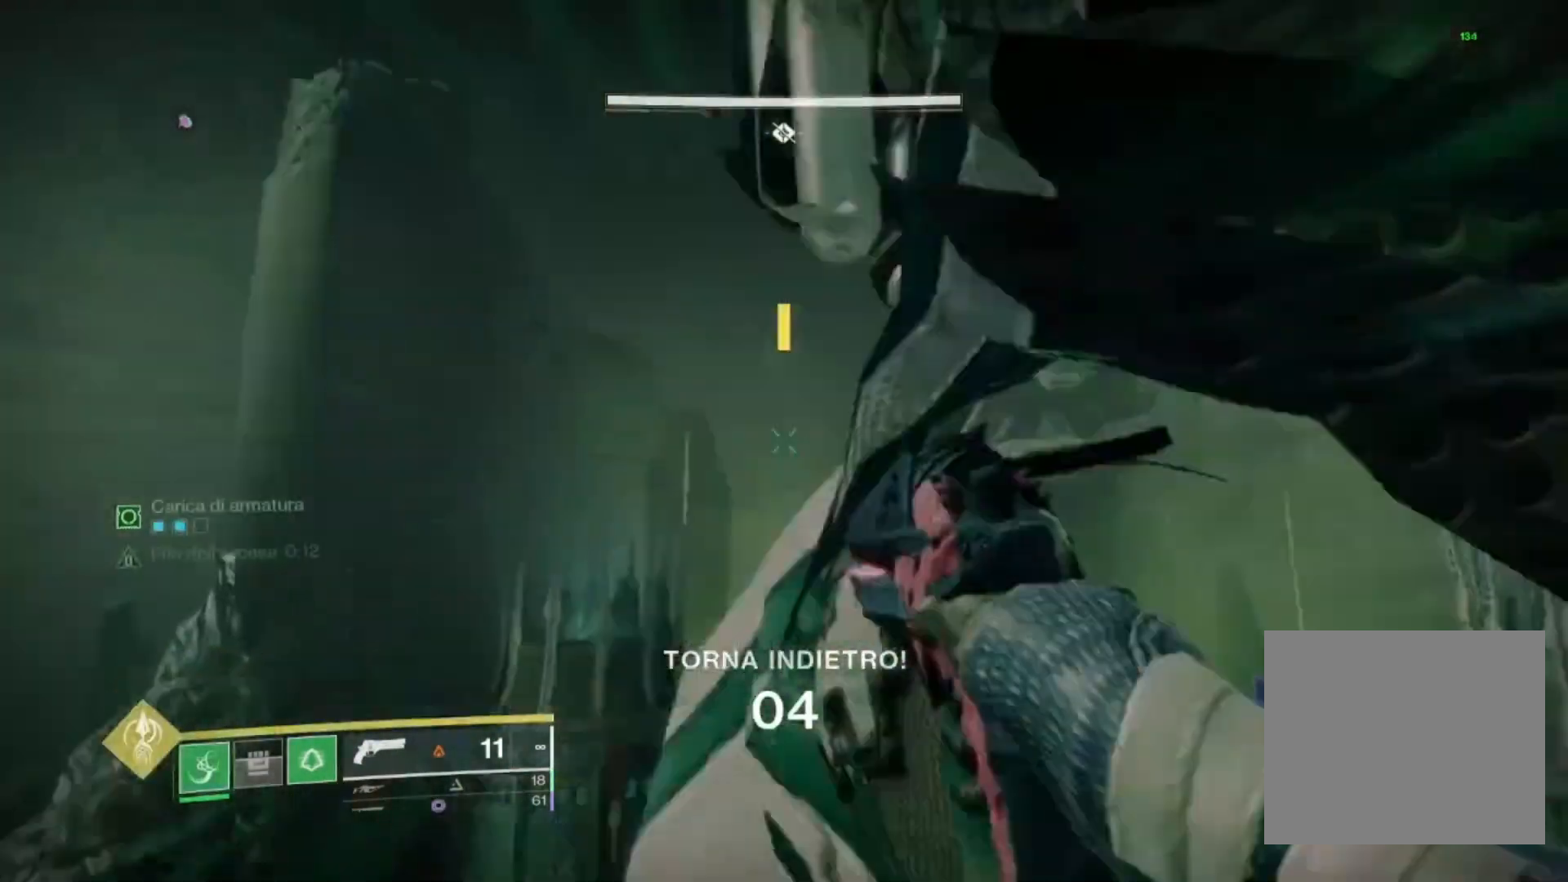
{"dt_ms": 500, "buttons": [], "left_stick": "up", "right_stick": "down", "events": [[67, "R1", "down"], [333, "R1", "up"]]}
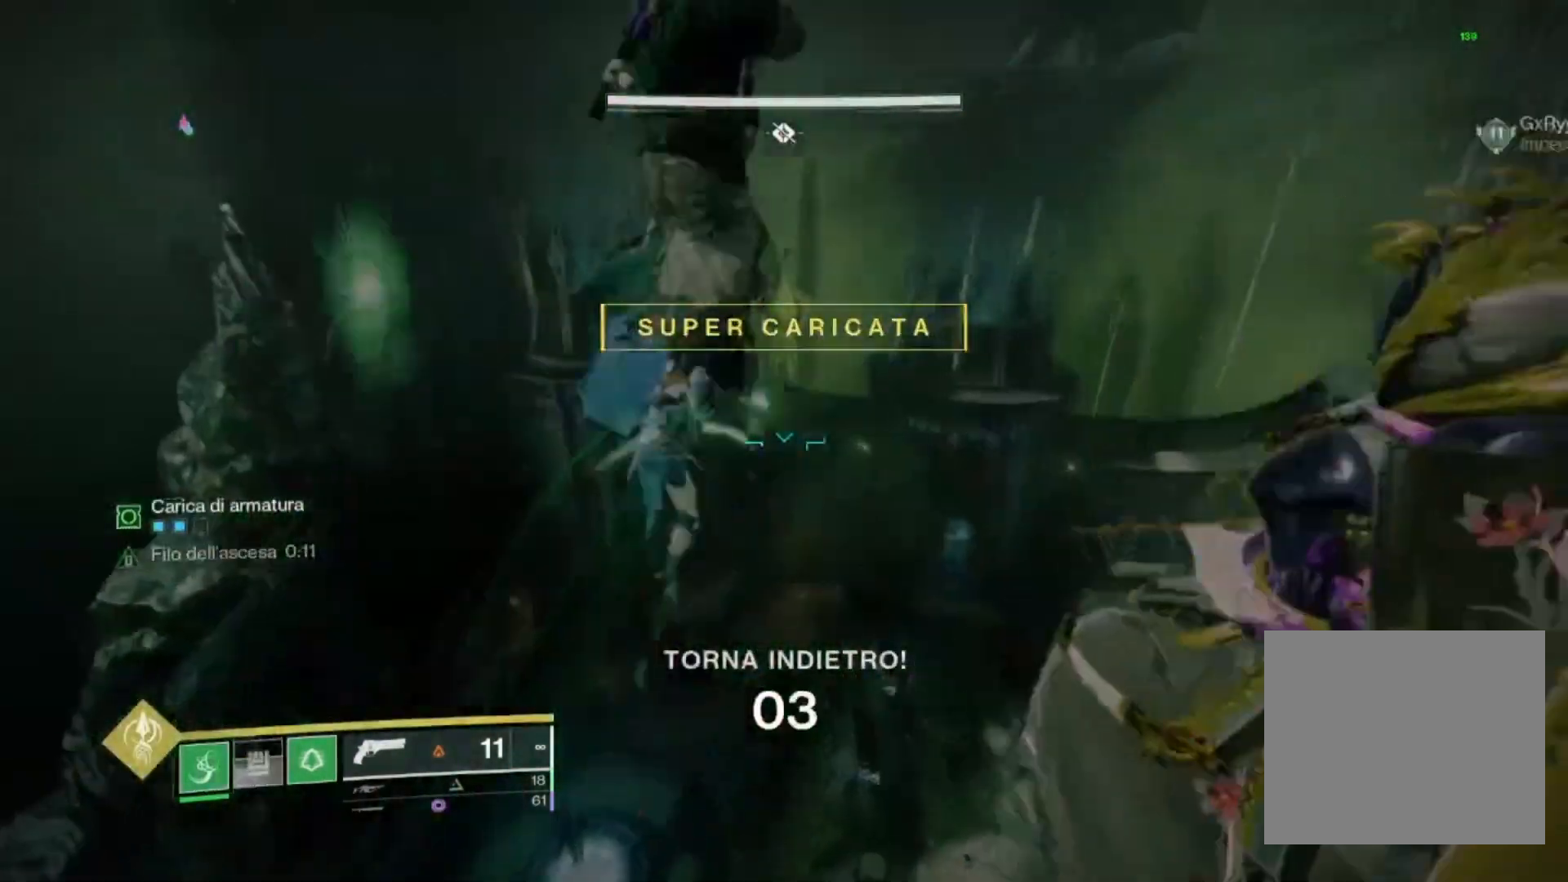
{"dt_ms": 500, "buttons": [], "left_stick": "up", "right_stick": "center", "events": [[500, "right_stick", "center"]]}
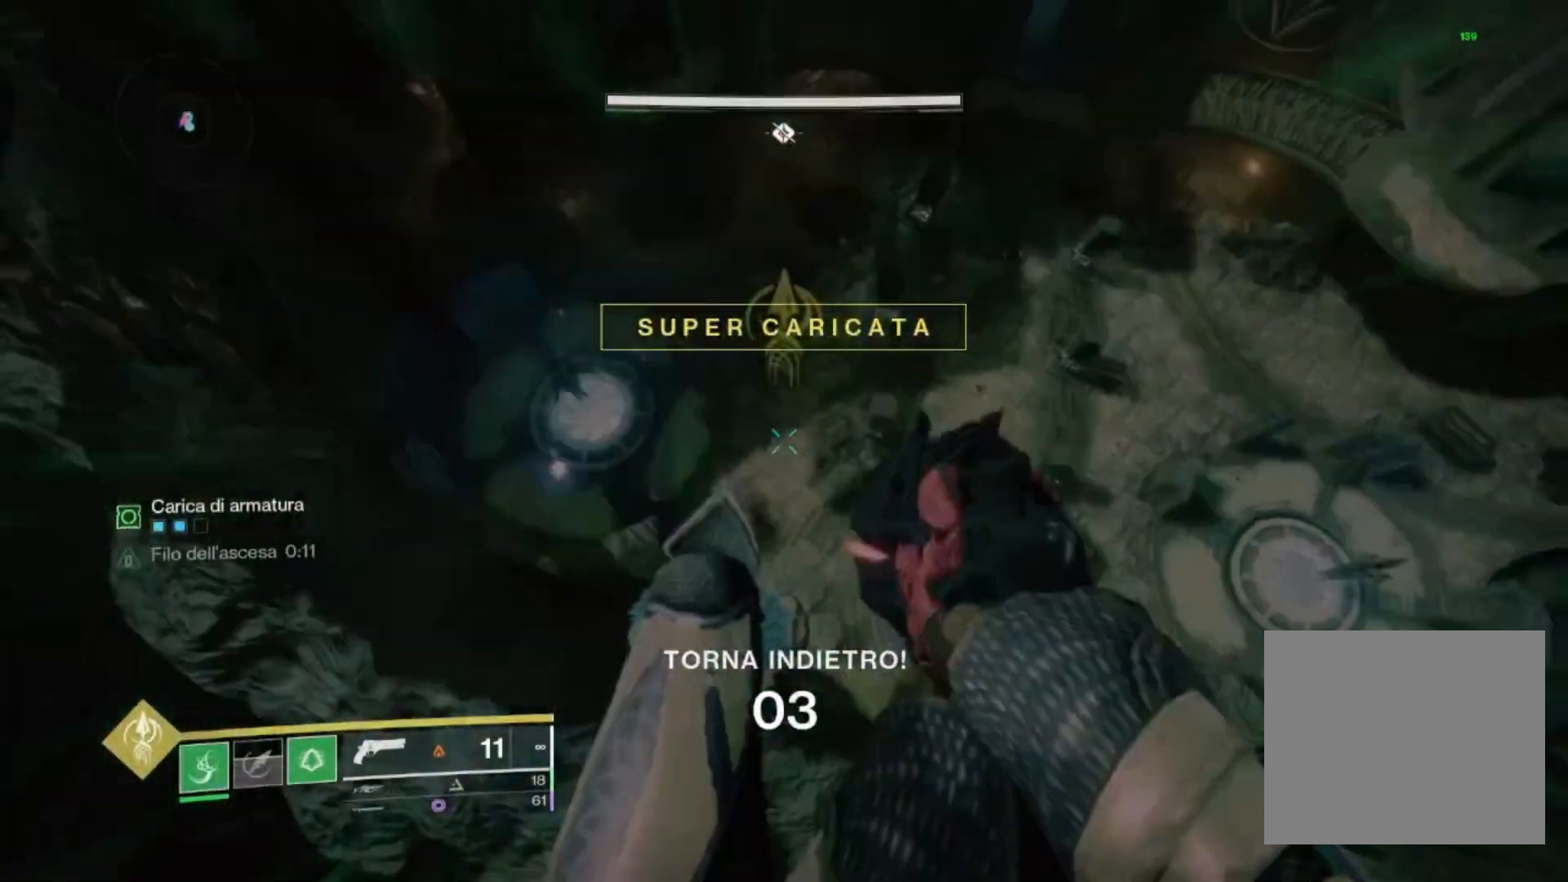
{"dt_ms": 500, "buttons": [], "left_stick": "up", "right_stick": "center", "events": [[133, "SQUARE", "down"], [200, "SQUARE", "up"]]}
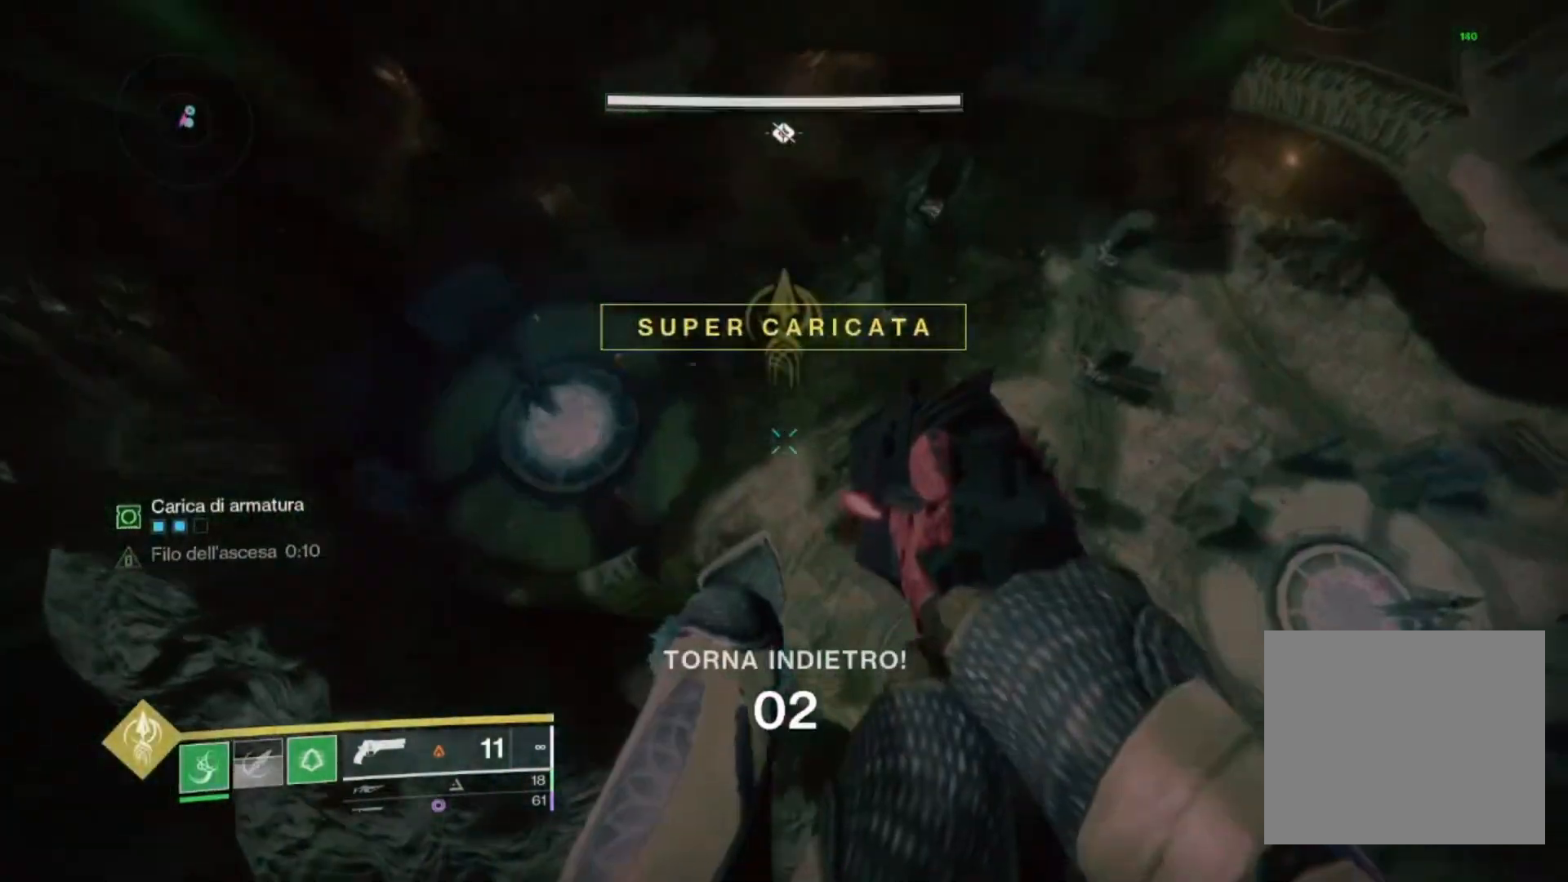
{"dt_ms": 500, "buttons": [], "left_stick": "up", "right_stick": "center", "events": [[333, "SQUARE", "down"], [433, "SQUARE", "up"]]}
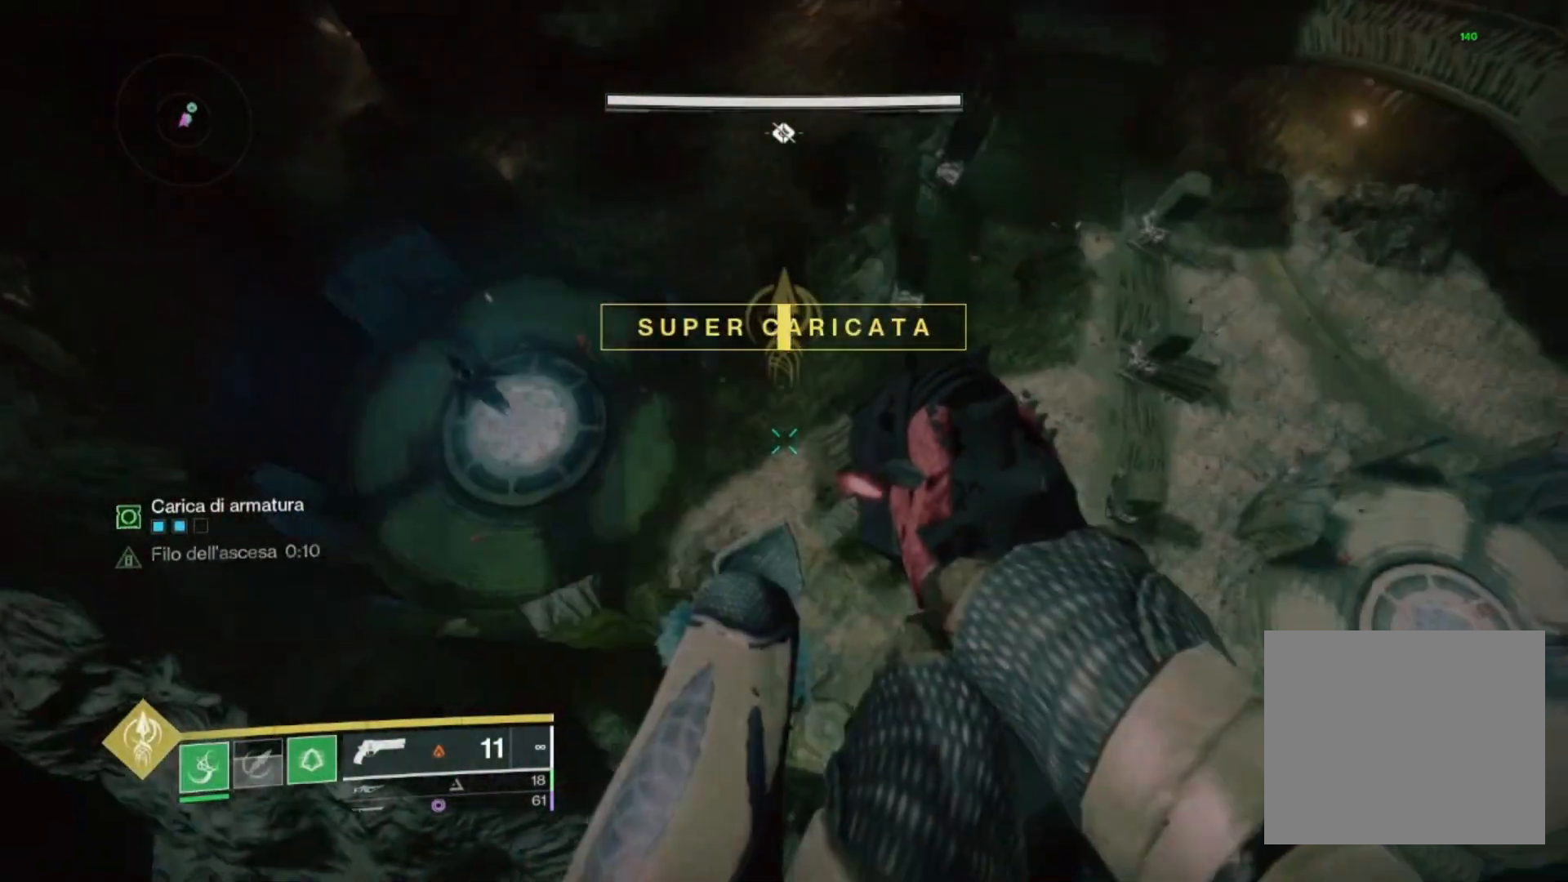
{"dt_ms": 500, "buttons": [], "left_stick": "up", "right_stick": "up-left", "events": [[467, "right_stick", "up-left"]]}
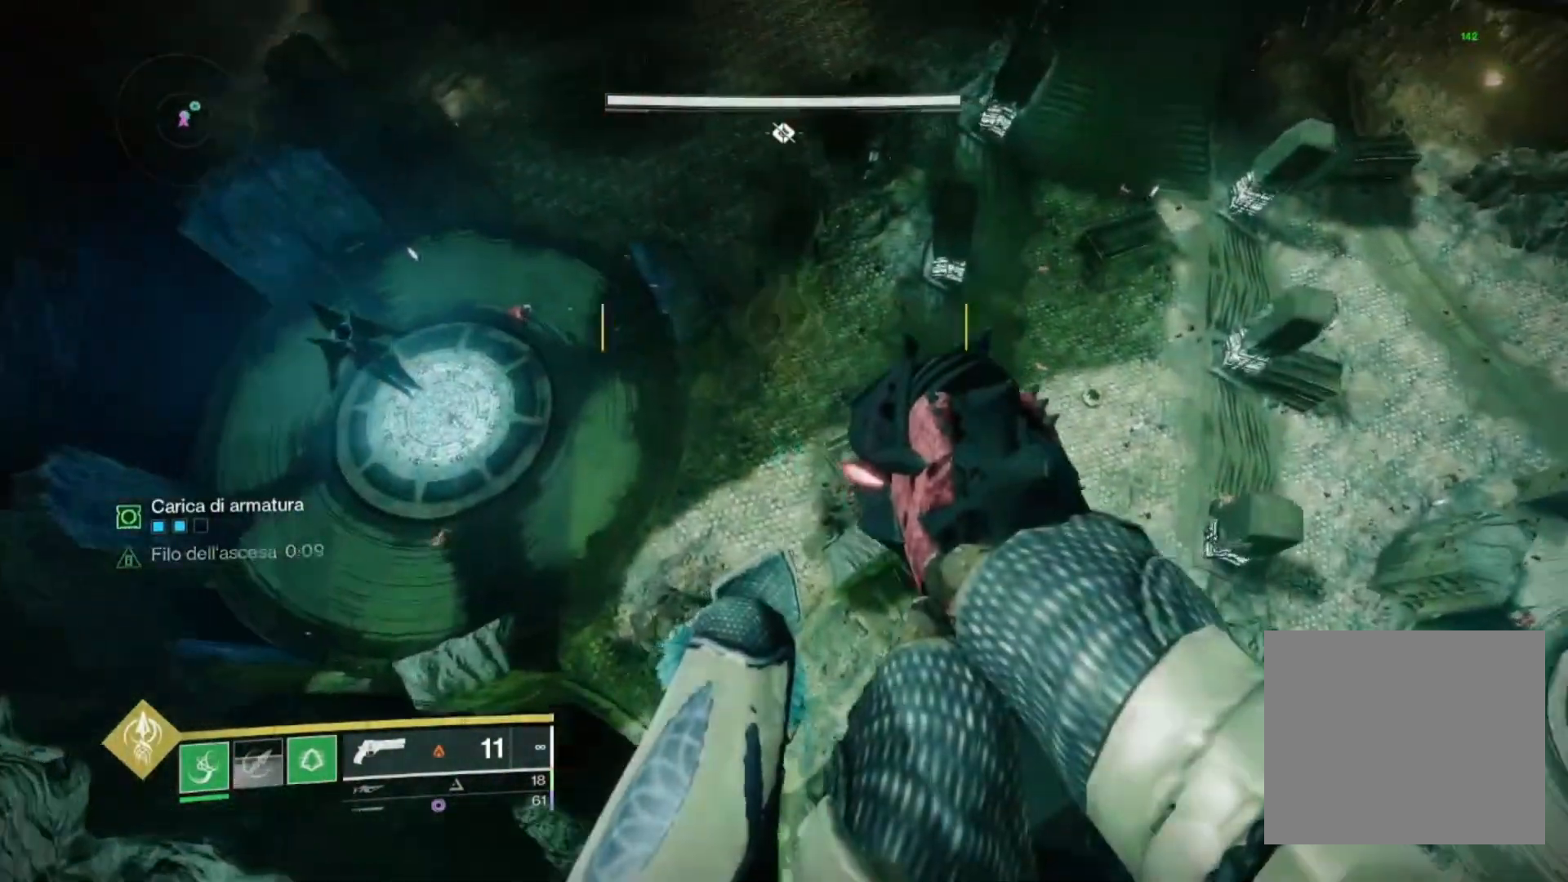
{"dt_ms": 500, "buttons": [], "left_stick": "up", "right_stick": "up-left", "events": []}
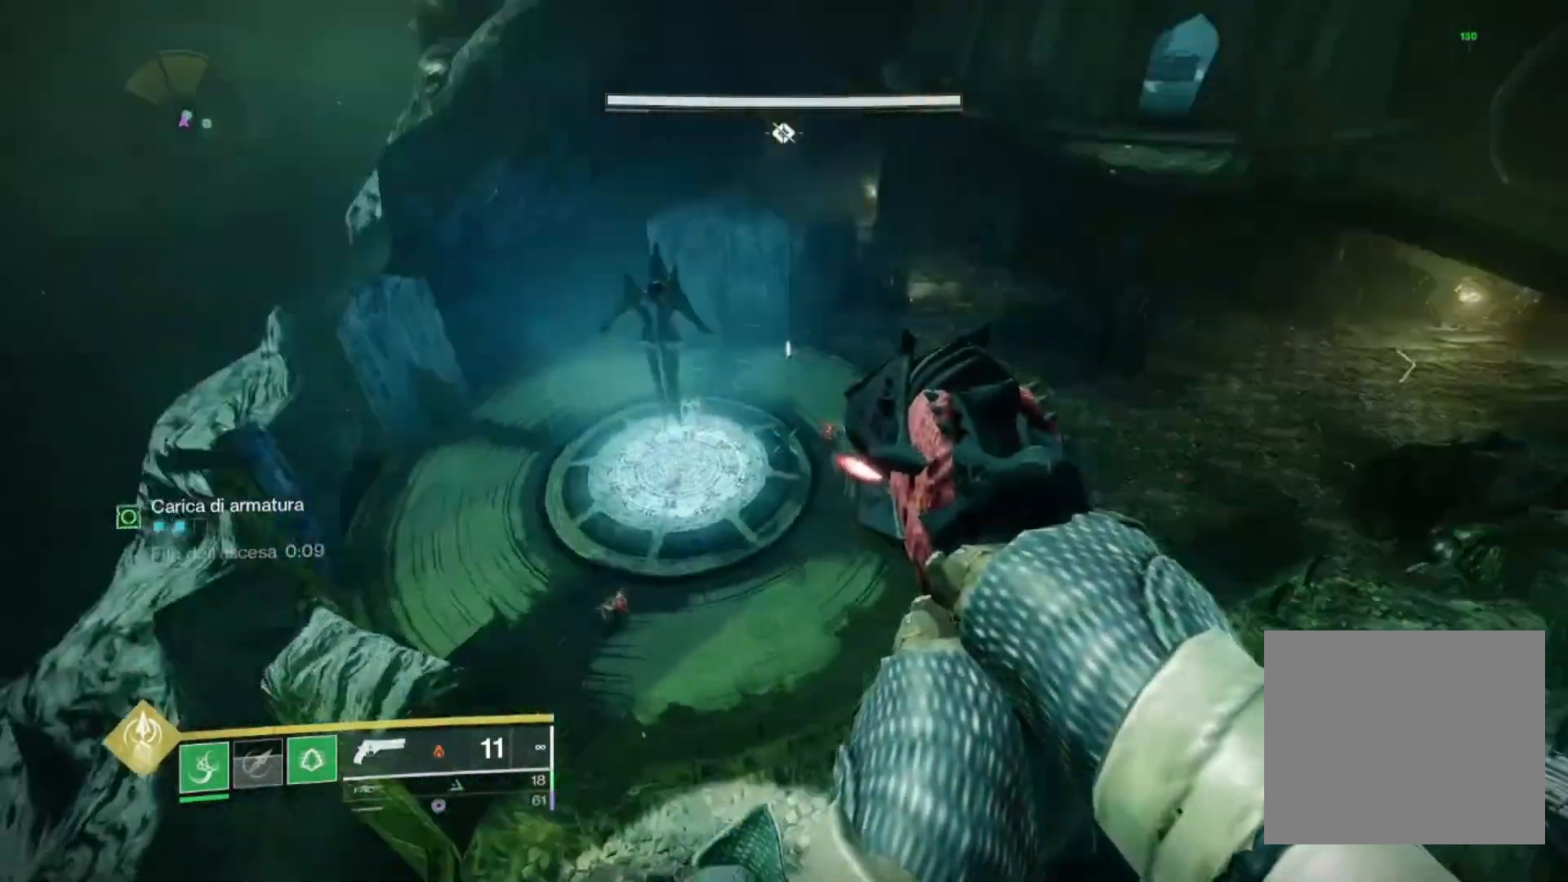
{"dt_ms": 500, "buttons": [], "left_stick": "up", "right_stick": "center", "events": [[33, "right_stick", "center"], [300, "CIRCLE", "down"], [500, "CIRCLE", "up"]]}
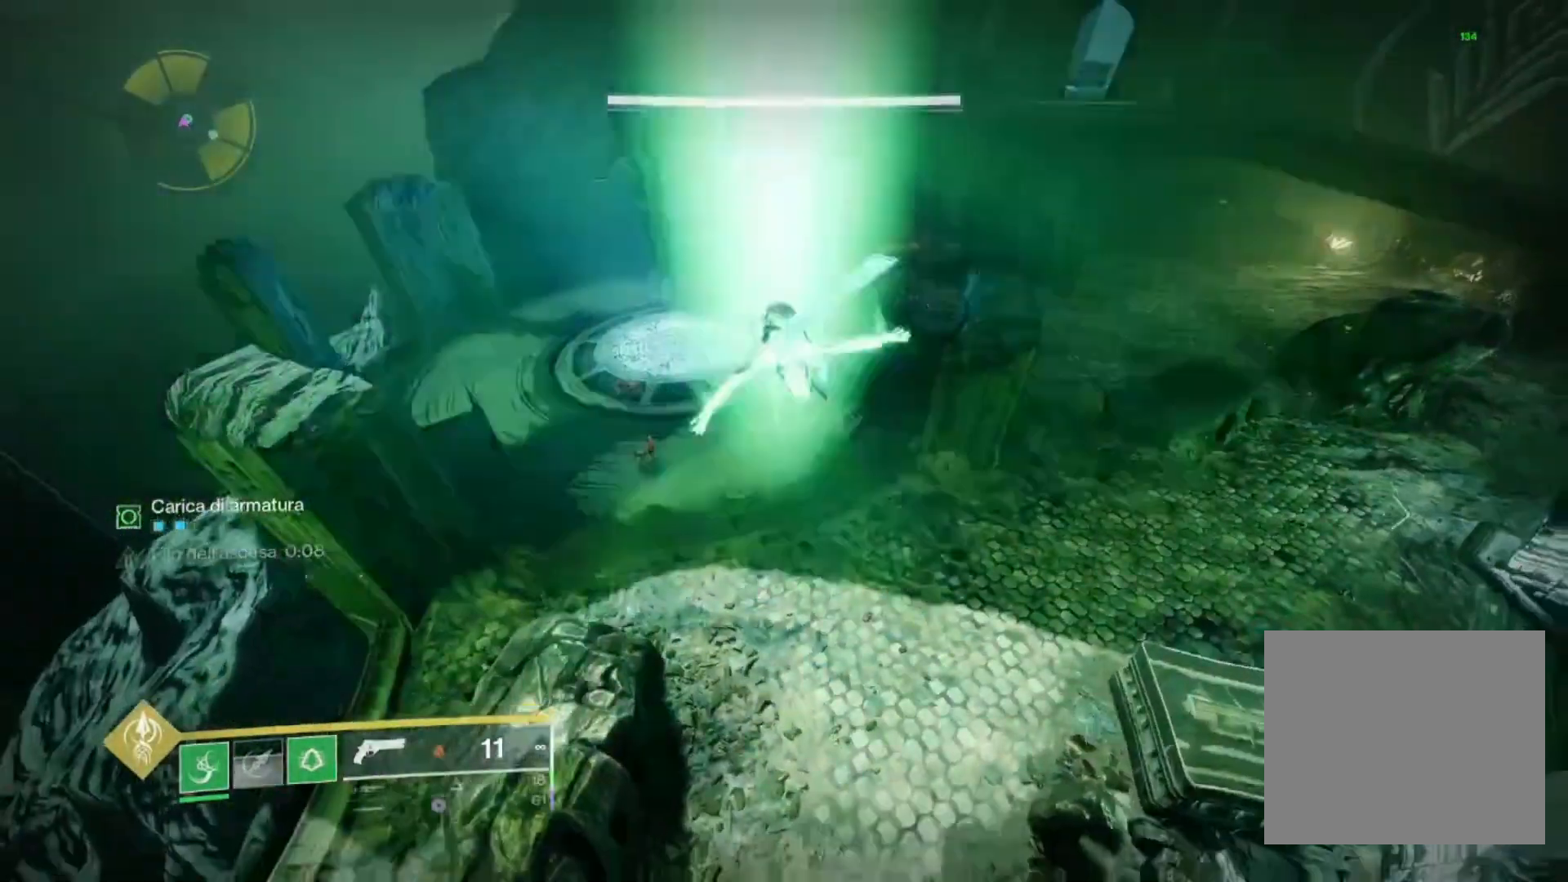
{"dt_ms": 500, "buttons": [], "left_stick": "center", "right_stick": "center", "events": [[200, "right_stick", "up-left"], [233, "left_stick", "left"], [300, "left_stick", "center"], [367, "right_stick", "center"]]}
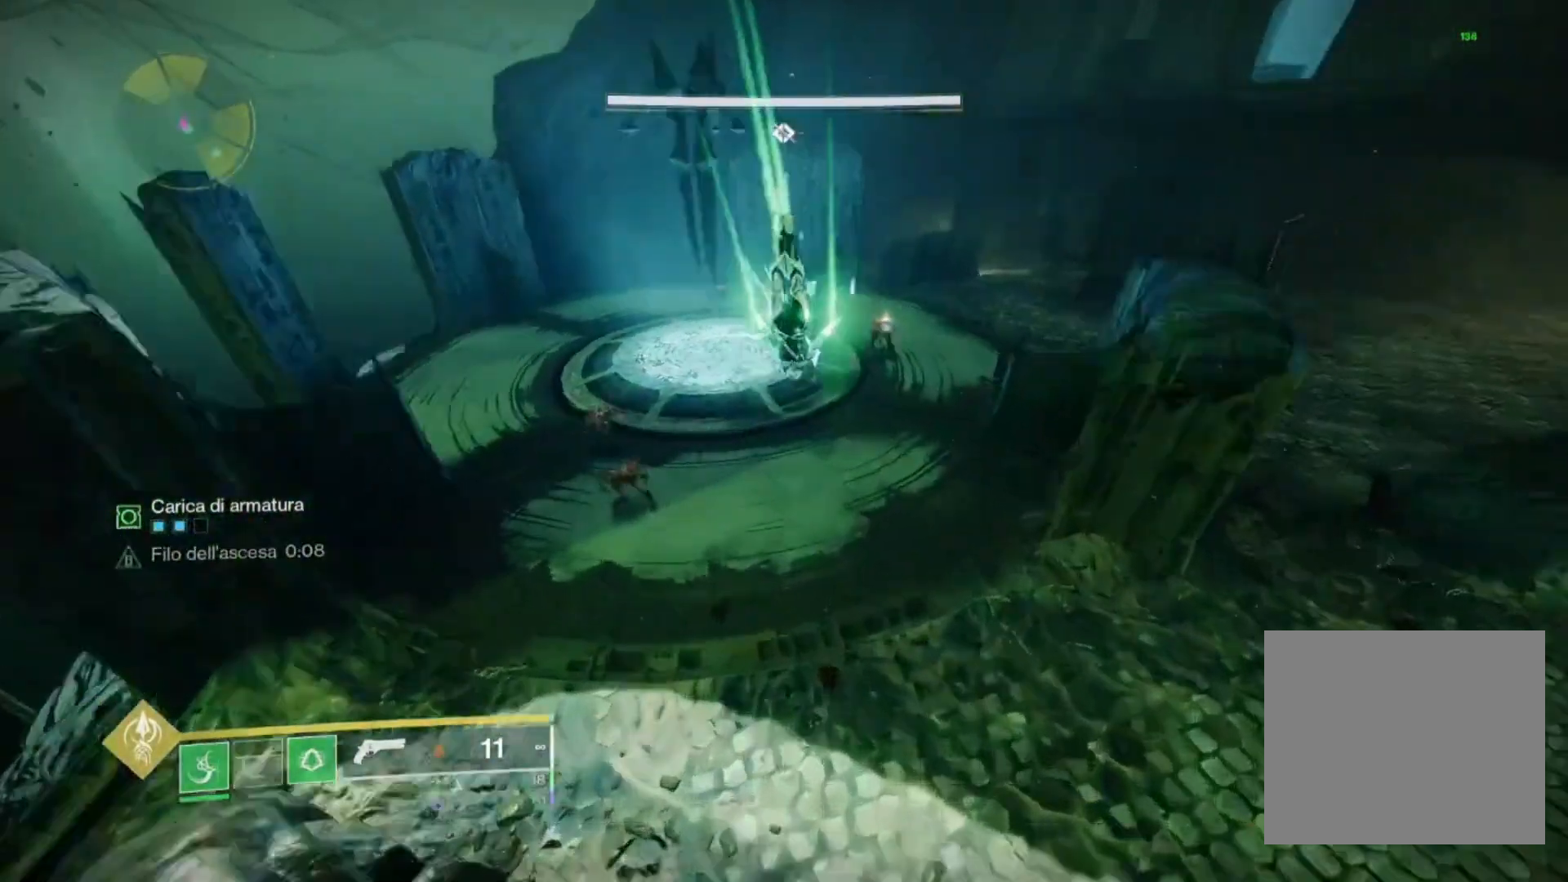
{"dt_ms": 500, "buttons": [], "left_stick": "down", "right_stick": "center", "events": [[33, "left_stick", "left"], [67, "right_stick", "up-left"], [200, "right_stick", "center"], [300, "left_stick", "down-left"], [367, "right_stick", "up"], [433, "left_stick", "down"], [500, "right_stick", "center"]]}
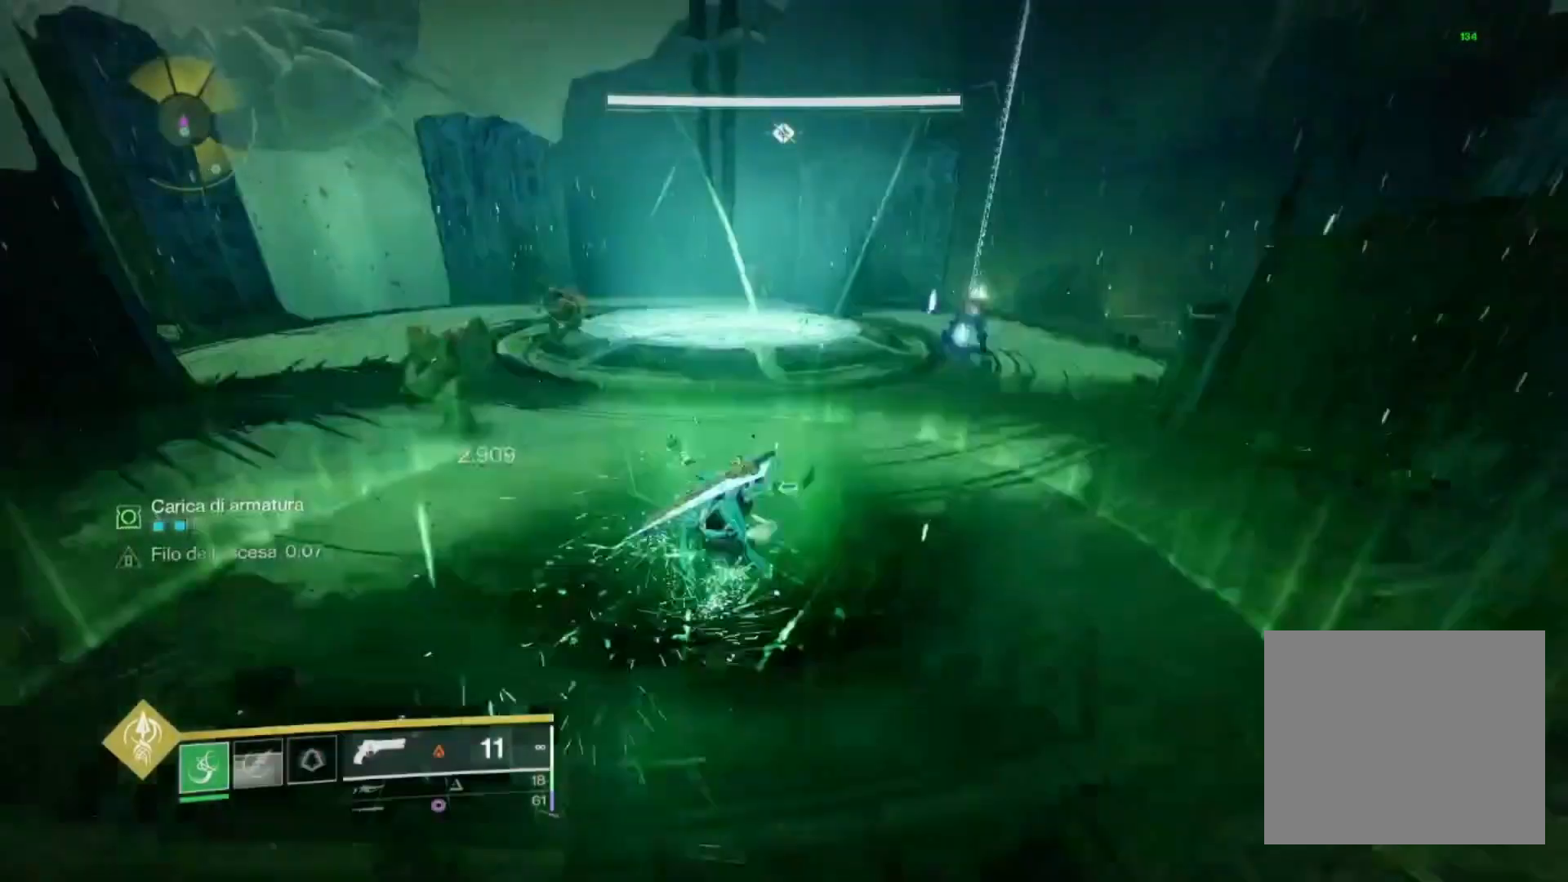
{"dt_ms": 500, "buttons": [], "left_stick": "up-left", "right_stick": "up-left", "events": [[67, "right_stick", "left"], [100, "left_stick", "down-left"], [267, "right_stick", "center"], [367, "left_stick", "up-left"], [467, "right_stick", "up-left"]]}
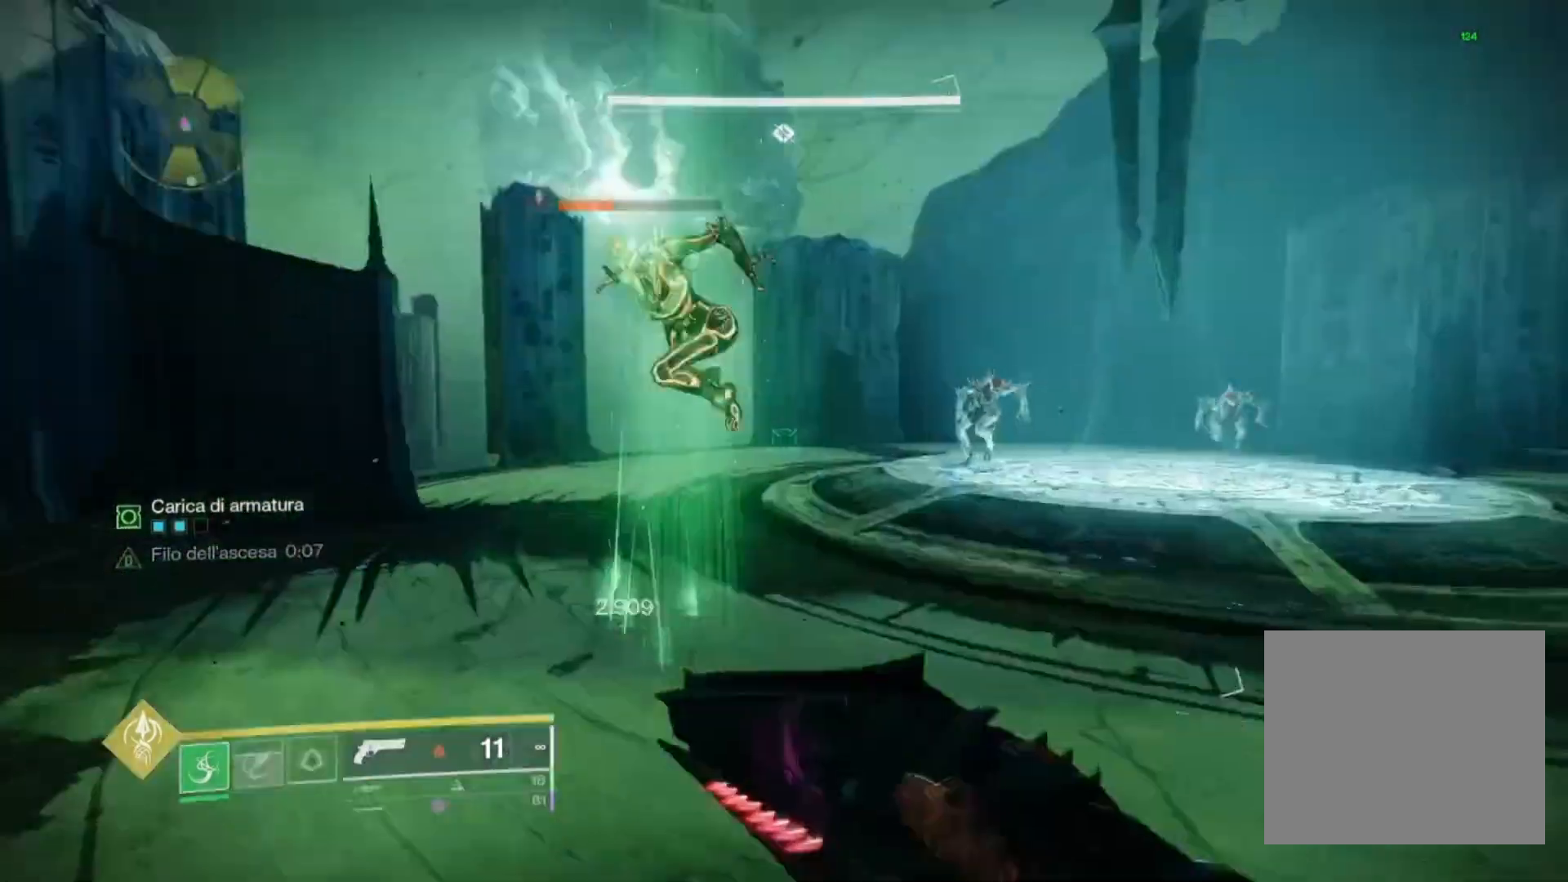
{"dt_ms": 500, "buttons": [], "left_stick": "center", "right_stick": "center", "events": [[133, "right_stick", "center"], [233, "left_stick", "up-right"], [300, "left_stick", "center"]]}
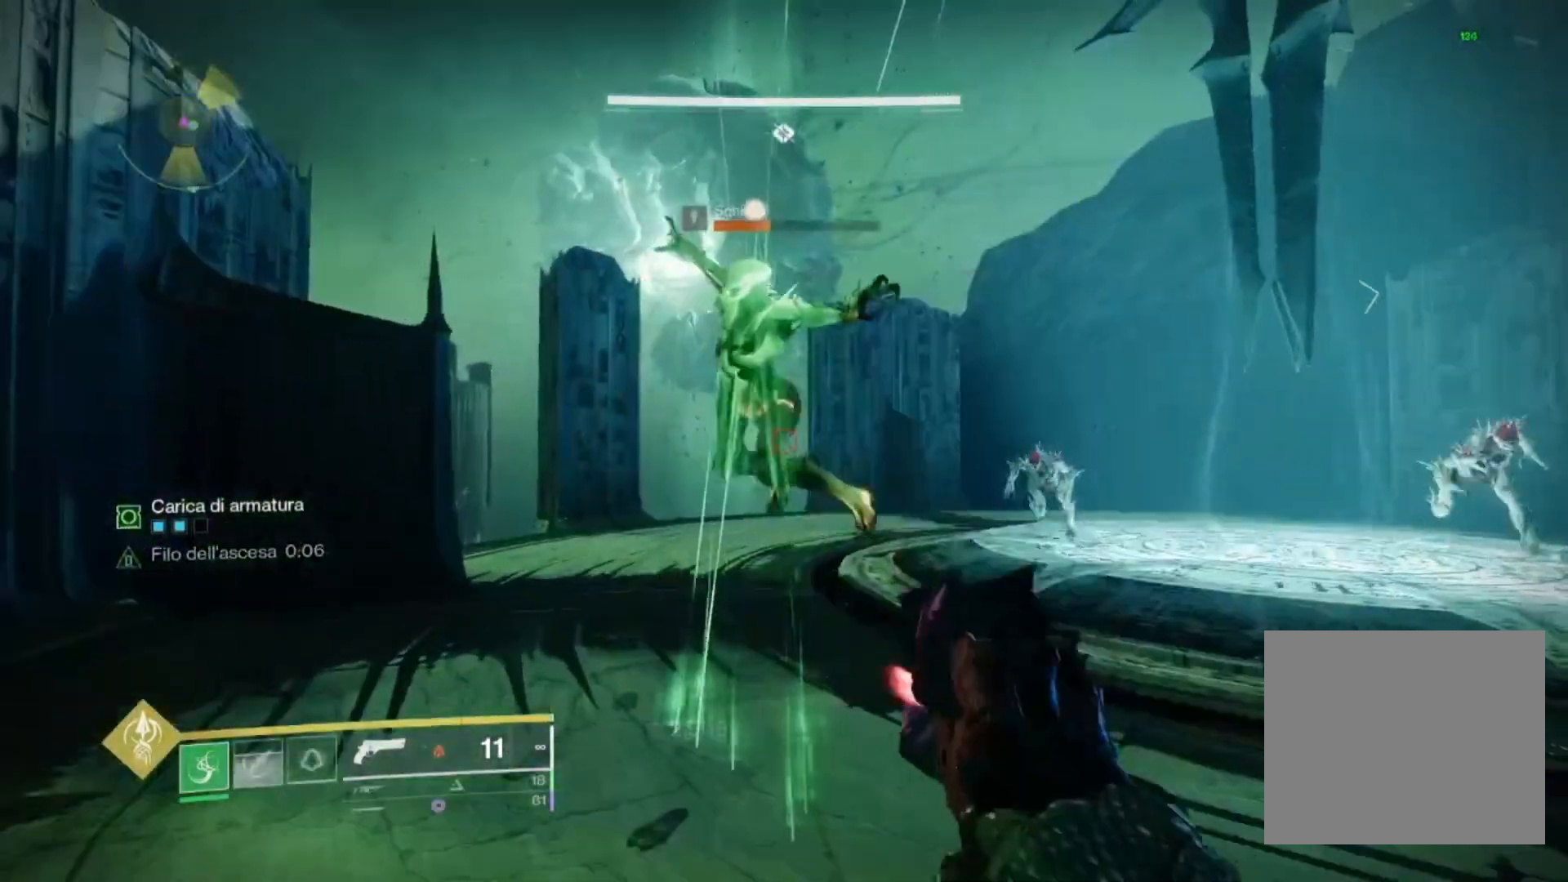
{"dt_ms": 500, "buttons": ["L3"], "left_stick": "up", "right_stick": "down-left", "events": [[33, "right_stick", "up"], [67, "left_stick", "up"], [100, "R2", "down"], [200, "left_stick", "center"], [200, "right_stick", "center"], [267, "R2", "up"], [300, "left_stick", "up"], [333, "right_stick", "down-left"], [433, "L3", "down"]]}
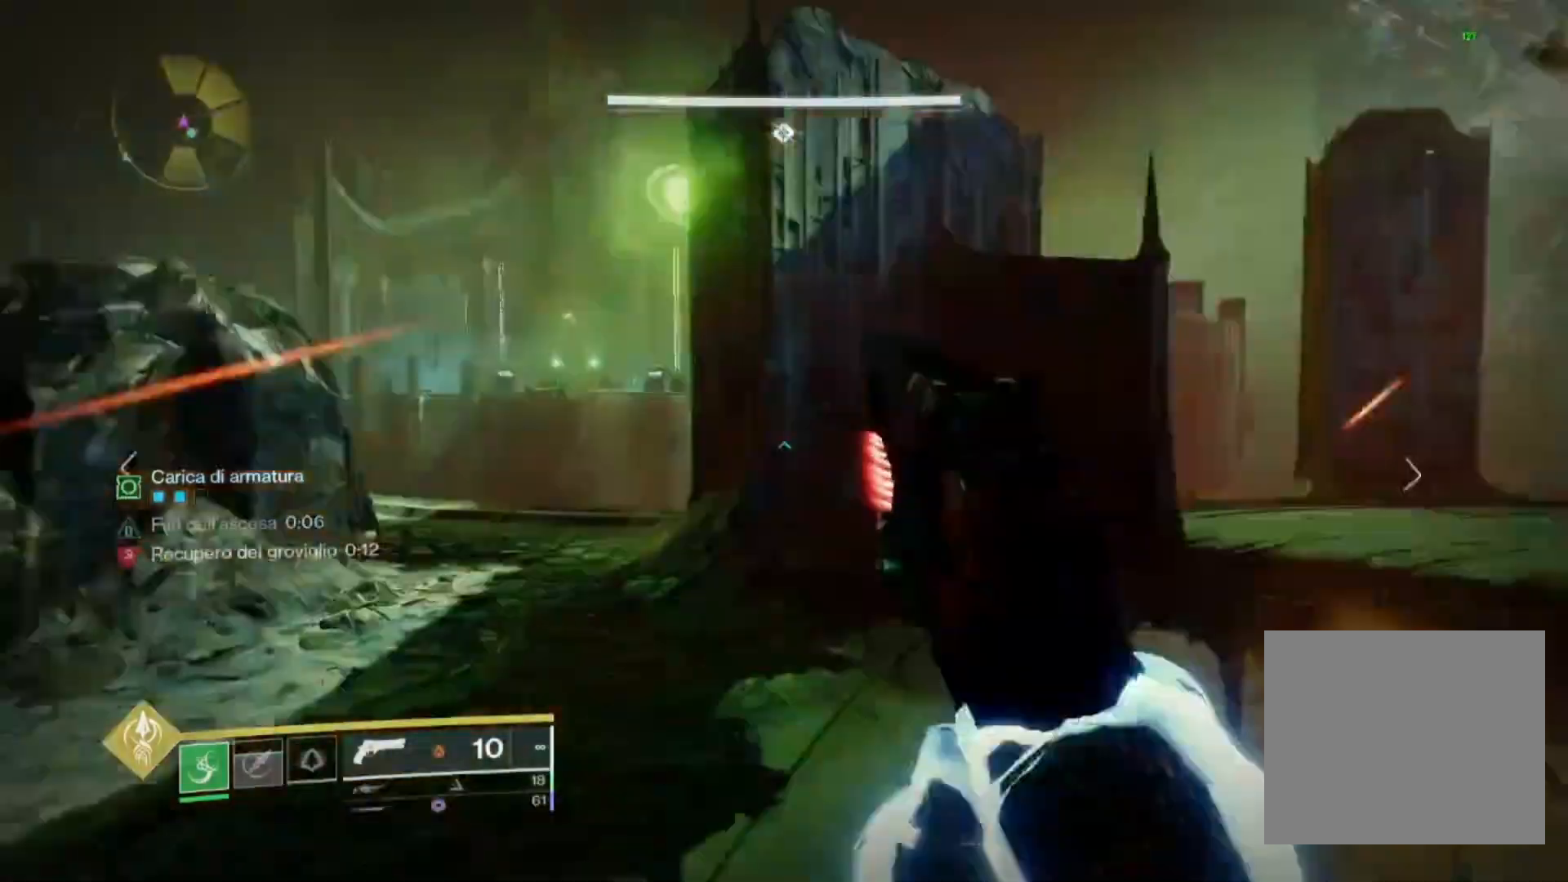
{"dt_ms": 500, "buttons": ["SQUARE"], "left_stick": "down-right", "right_stick": "center", "events": [[33, "L3", "up"], [67, "right_stick", "center"], [133, "right_stick", "right"], [200, "left_stick", "up-right"], [300, "left_stick", "right"], [333, "SQUARE", "down"], [333, "right_stick", "center"], [400, "left_stick", "down-right"]]}
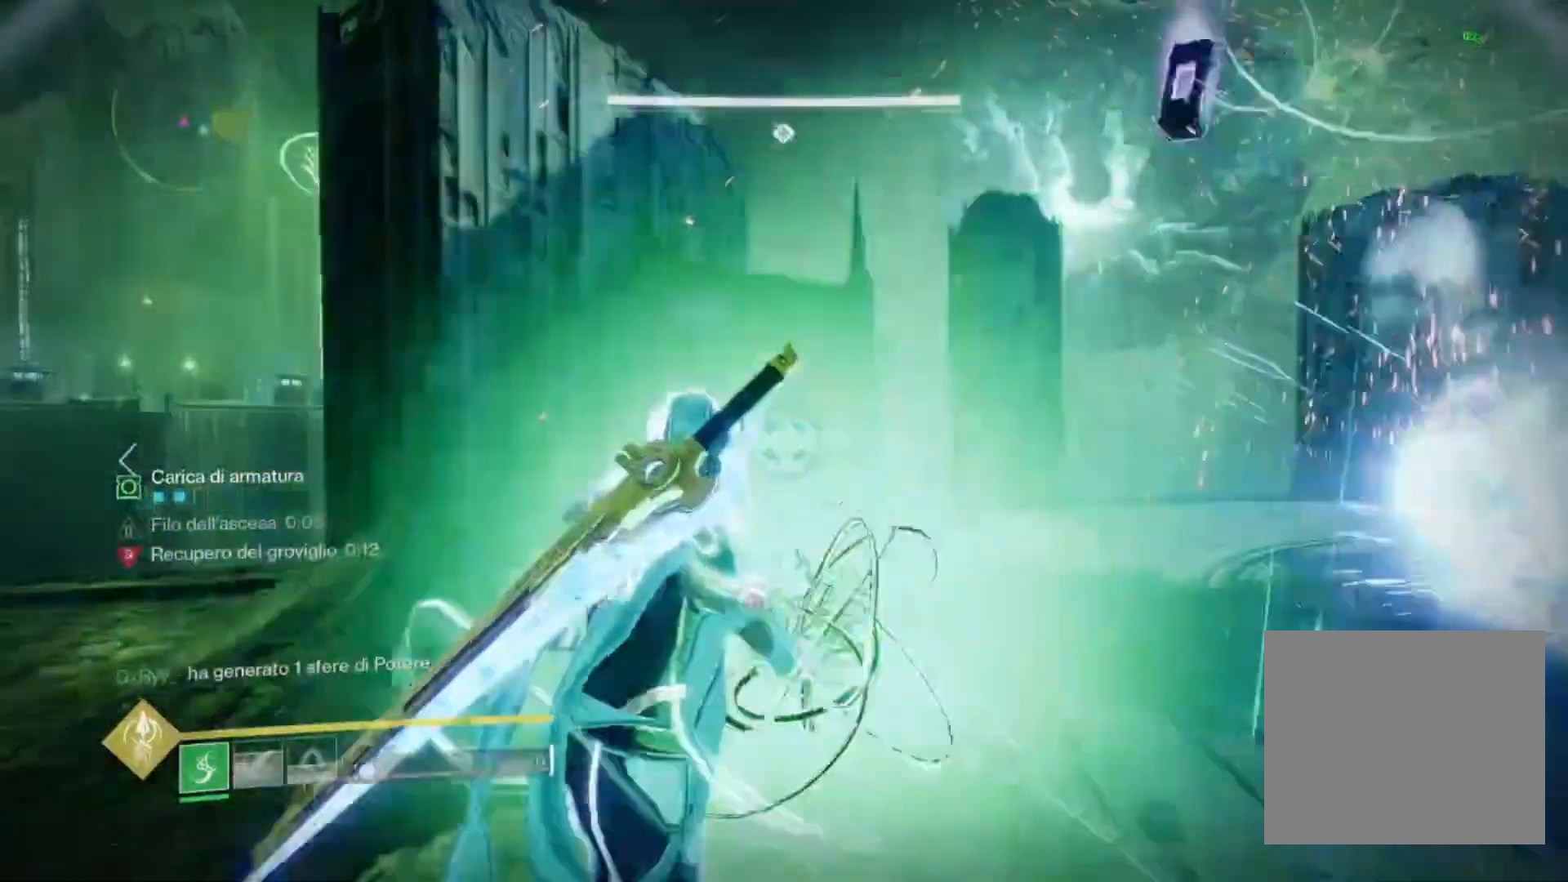
{"dt_ms": 500, "buttons": [], "left_stick": "up", "right_stick": "left", "events": [[167, "SQUARE", "up"], [233, "left_stick", "left"], [300, "left_stick", "up-left"], [300, "right_stick", "left"], [367, "L3", "down"], [467, "L3", "up"], [467, "left_stick", "up"]]}
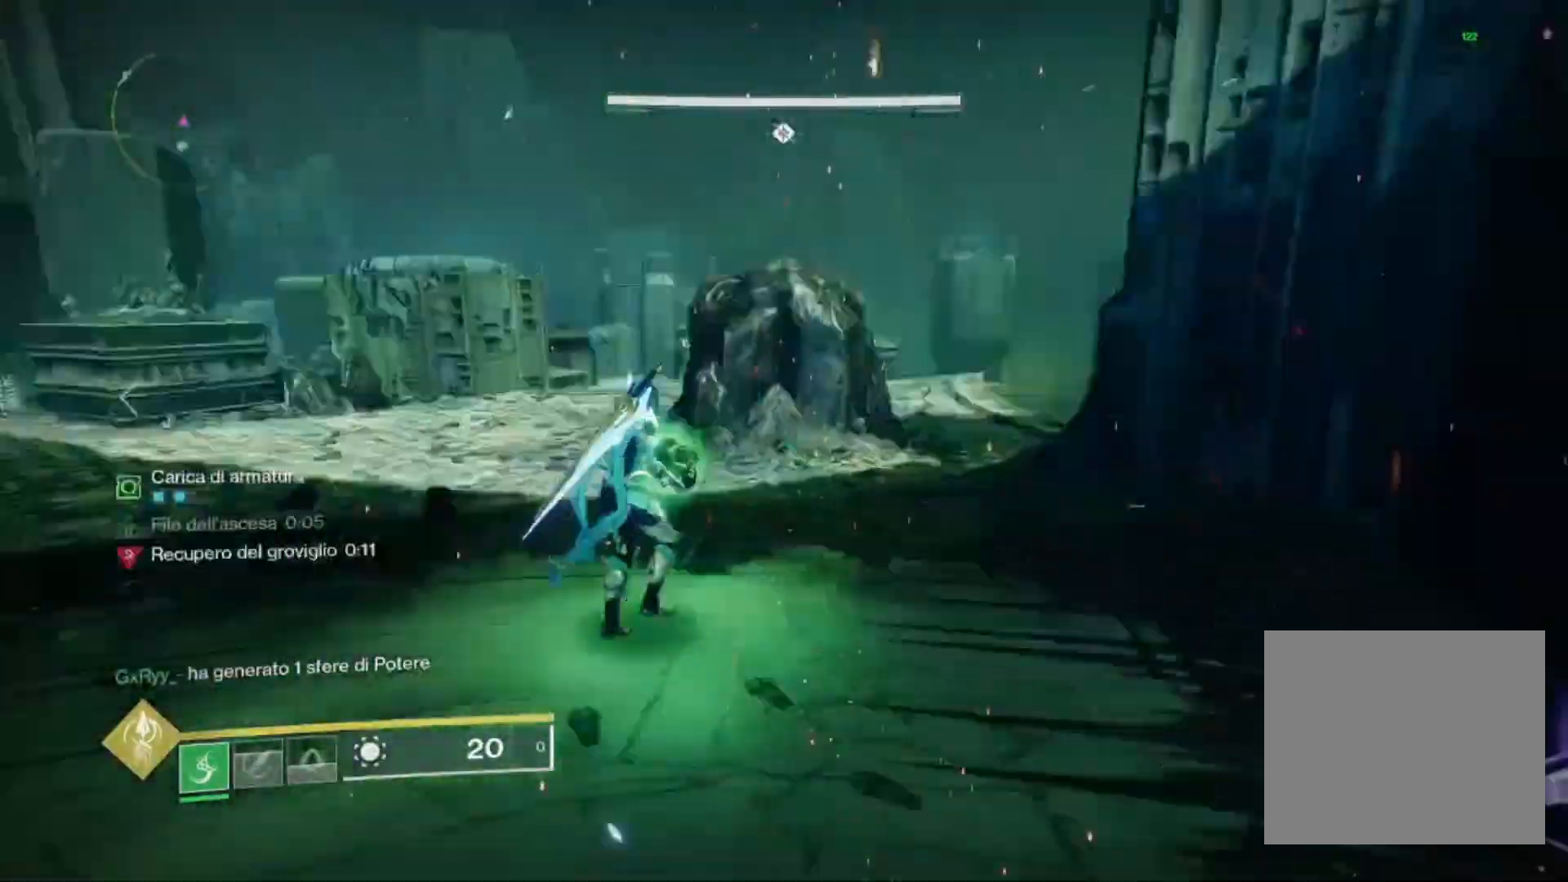
{"dt_ms": 500, "buttons": ["CROSS"], "left_stick": "up", "right_stick": "center", "events": [[100, "right_stick", "center"], [500, "CROSS", "down"]]}
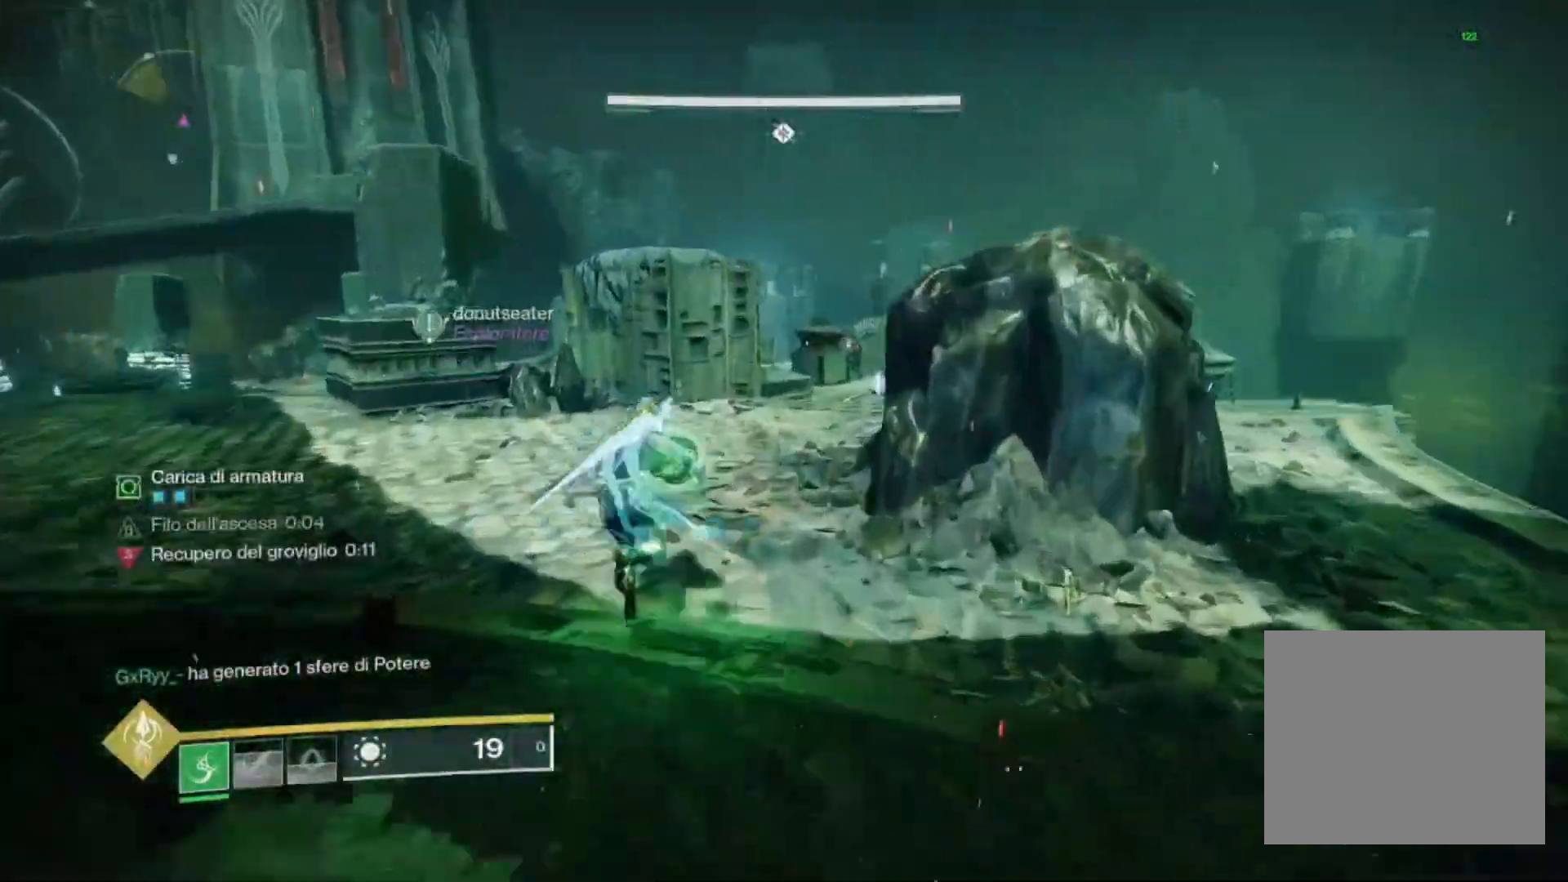
{"dt_ms": 500, "buttons": [], "left_stick": "up", "right_stick": "right", "events": [[167, "CROSS", "up"], [367, "right_stick", "right"]]}
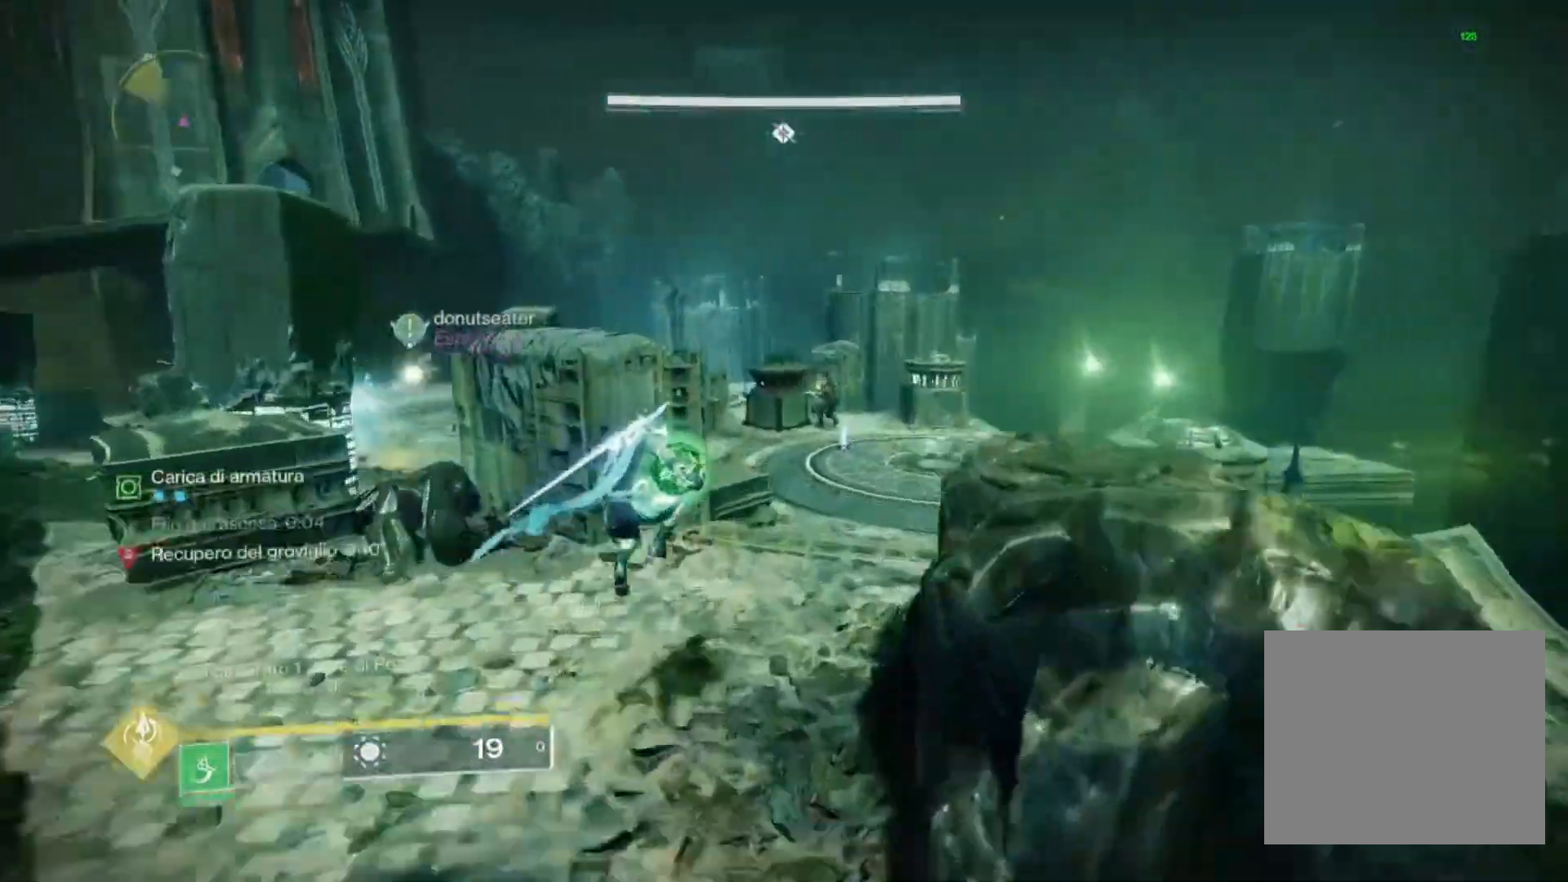
{"dt_ms": 500, "buttons": ["R2"], "left_stick": "up", "right_stick": "center"}
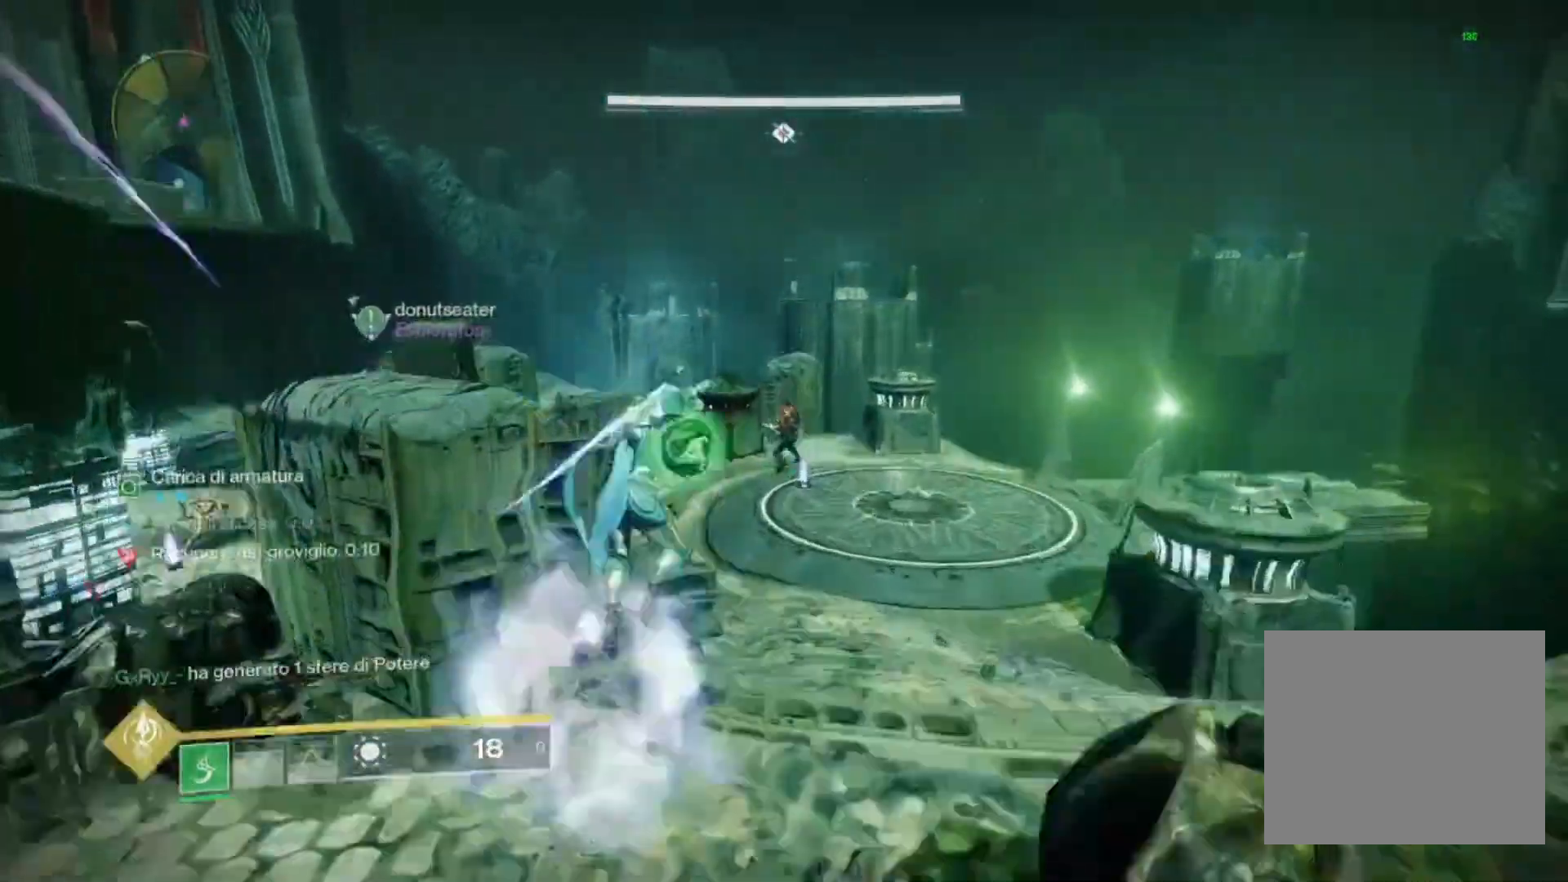
{"dt_ms": 500, "buttons": ["L1"], "left_stick": "up", "right_stick": "center", "events": [[67, "R2", "up"], [167, "right_stick", "down"], [267, "right_stick", "center"], [467, "L1", "down"]]}
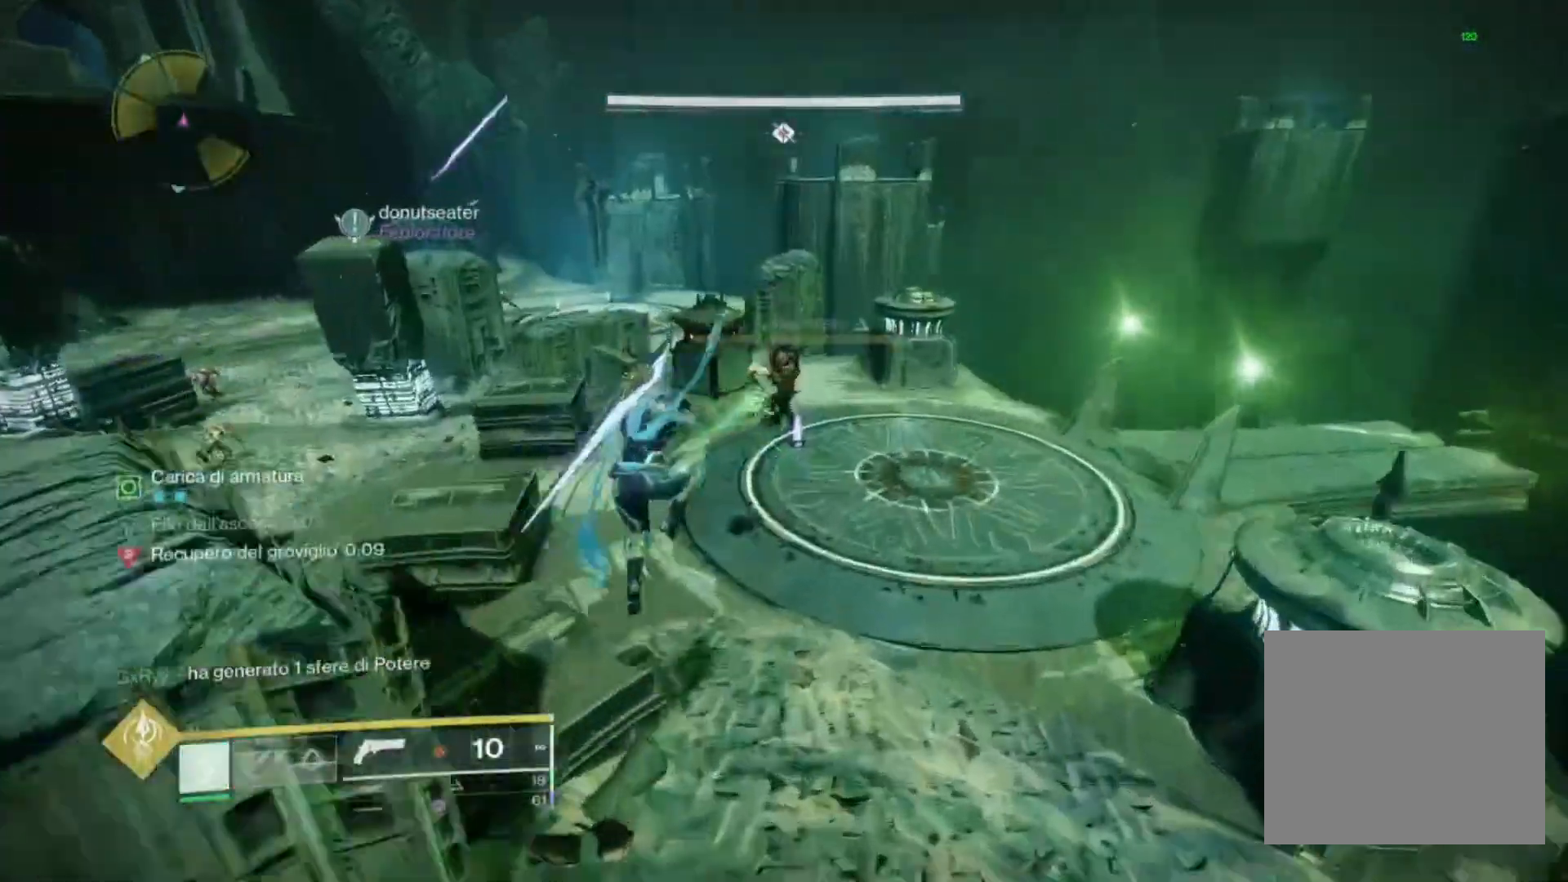
{"dt_ms": 500, "buttons": ["L1"], "left_stick": "up", "right_stick": "center", "events": [[400, "right_stick", "up-right"], [467, "right_stick", "center"]]}
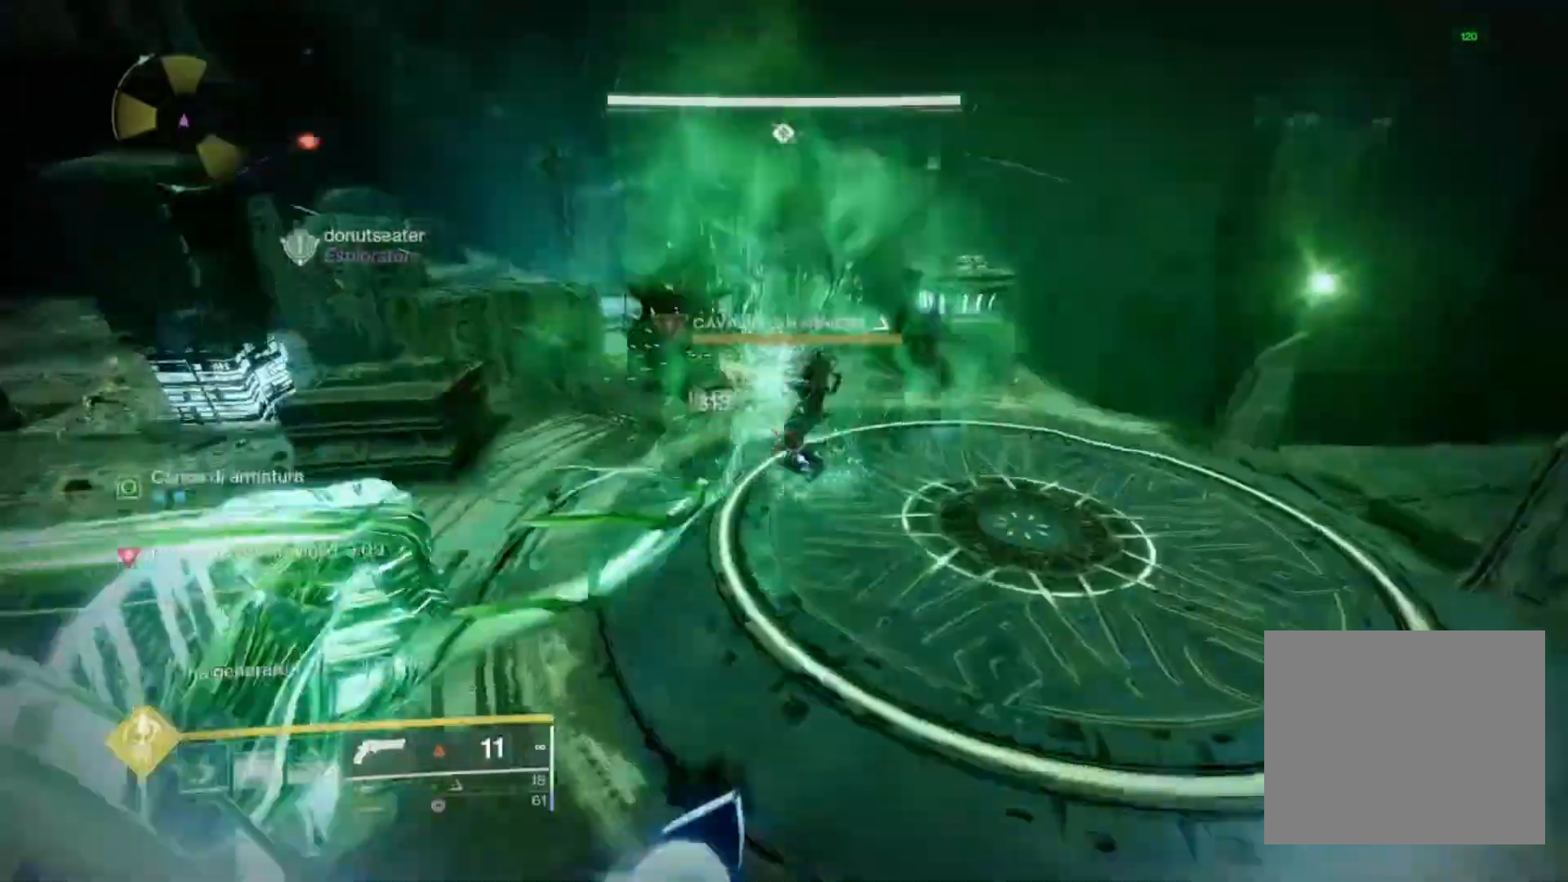
{"dt_ms": 500, "buttons": [], "left_stick": "up", "right_stick": "up", "events": [[167, "L1", "up"], [500, "right_stick", "up"]]}
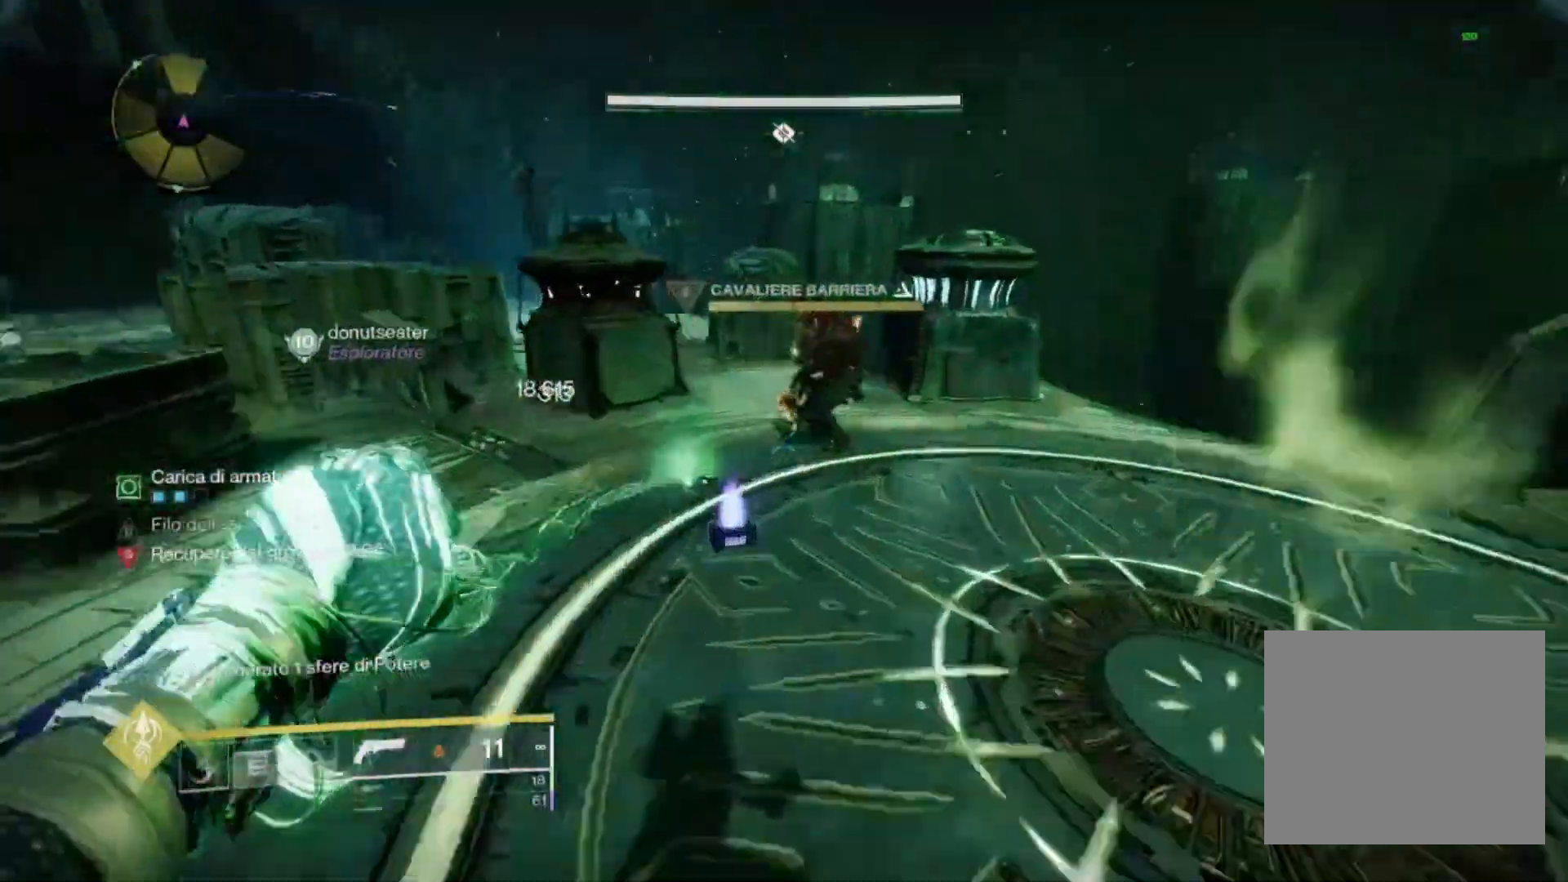
{"dt_ms": 500, "buttons": ["TRIANGLE"], "left_stick": "down", "right_stick": "center", "events": [[67, "R1", "down"], [133, "right_stick", "center"], [167, "R1", "up"], [267, "R1", "down"], [367, "R1", "up"], [400, "left_stick", "down"], [500, "TRIANGLE", "down"]]}
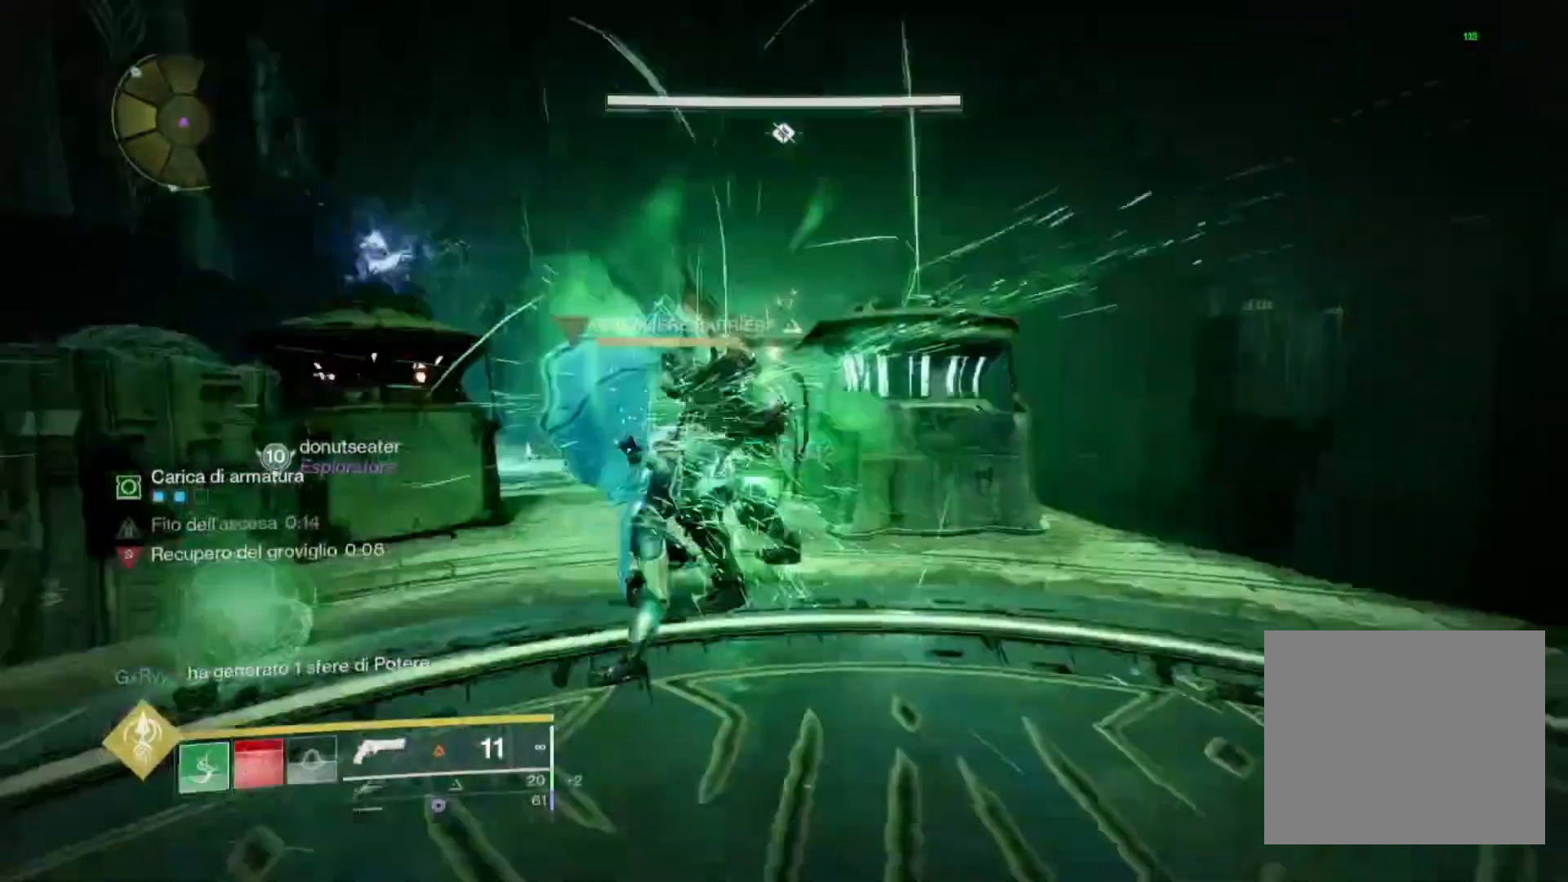
{"dt_ms": 500, "buttons": [], "left_stick": "down", "right_stick": "up-right", "events": [[67, "TRIANGLE", "up"], [233, "right_stick", "up"], [333, "right_stick", "center"], [500, "right_stick", "up-right"]]}
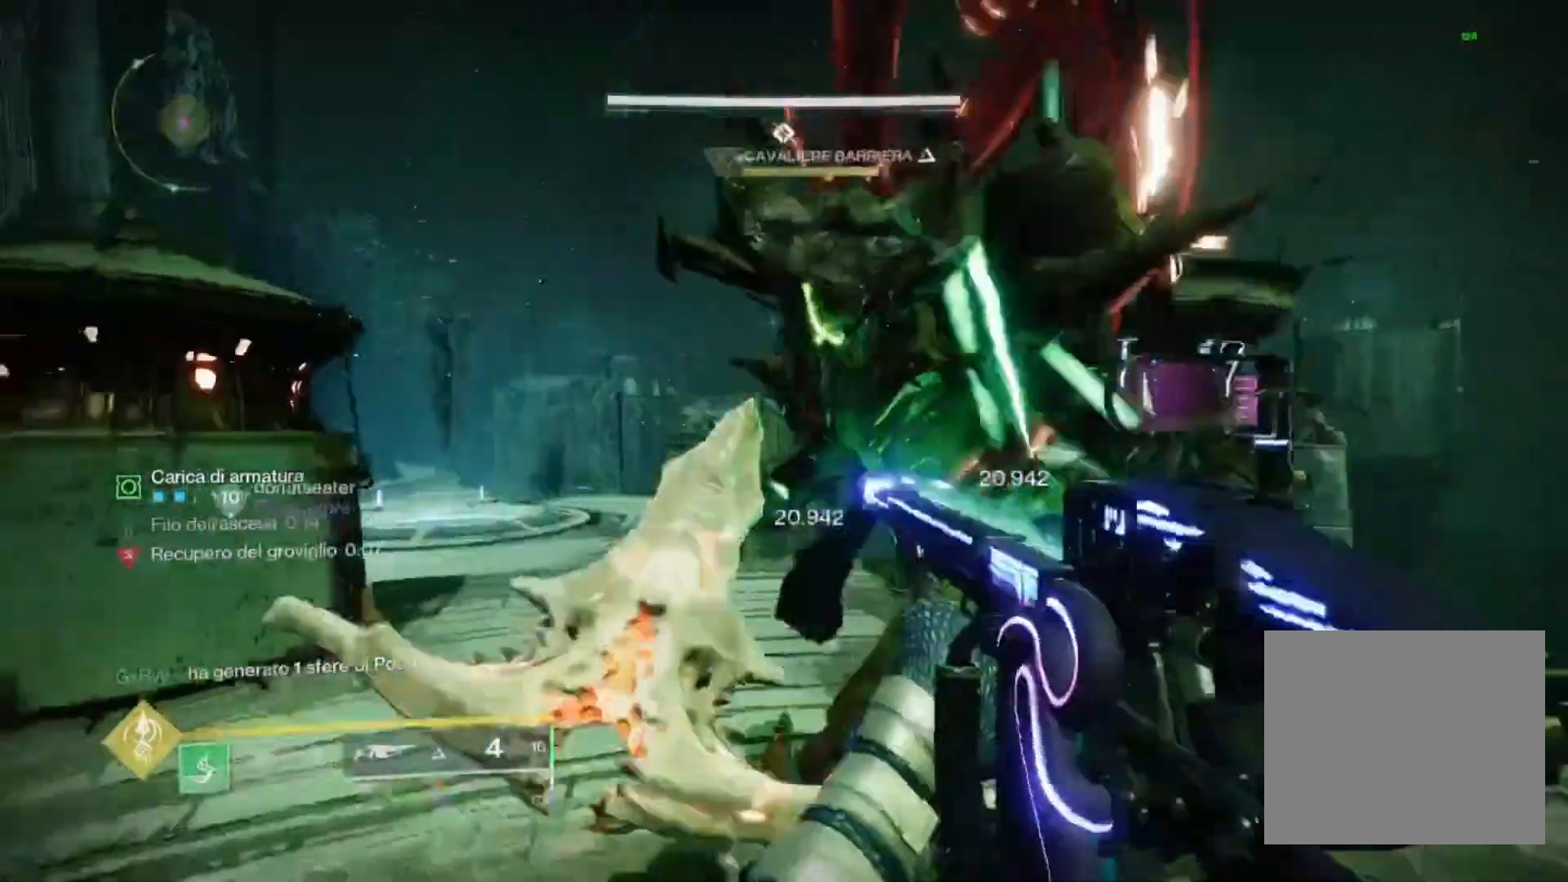
{"dt_ms": 500, "buttons": ["L2", "R2"], "left_stick": "down", "right_stick": "down-right", "events": [[33, "right_stick", "up"], [100, "R2", "down"], [133, "right_stick", "center"], [200, "L2", "down"], [200, "right_stick", "up"], [433, "right_stick", "right"], [500, "right_stick", "down-right"]]}
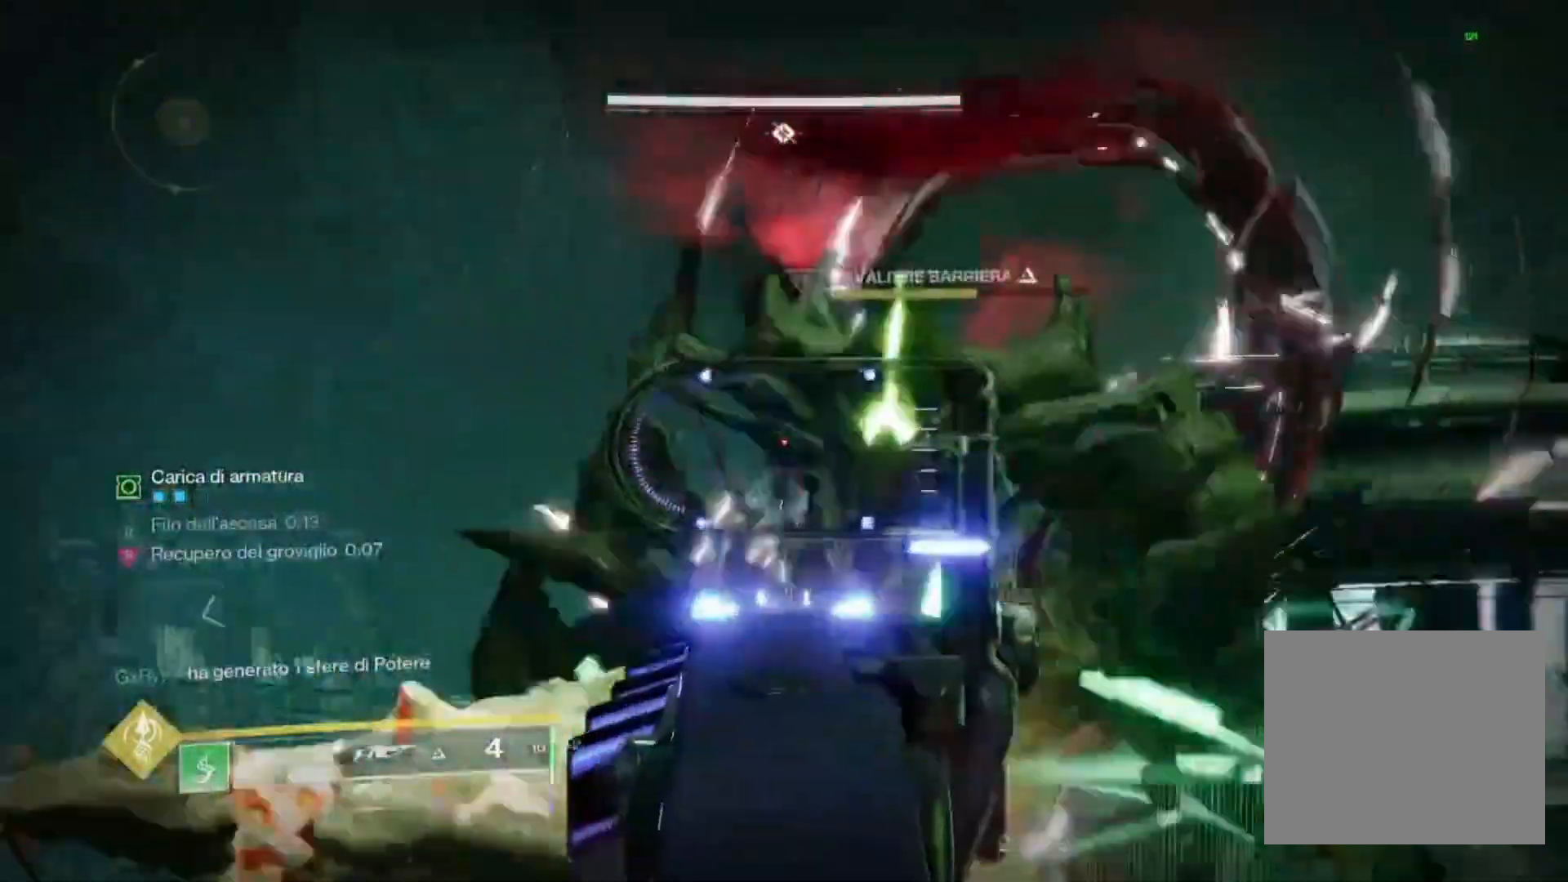
{"dt_ms": 500, "buttons": ["L2", "R2"], "left_stick": "down", "right_stick": "down"}
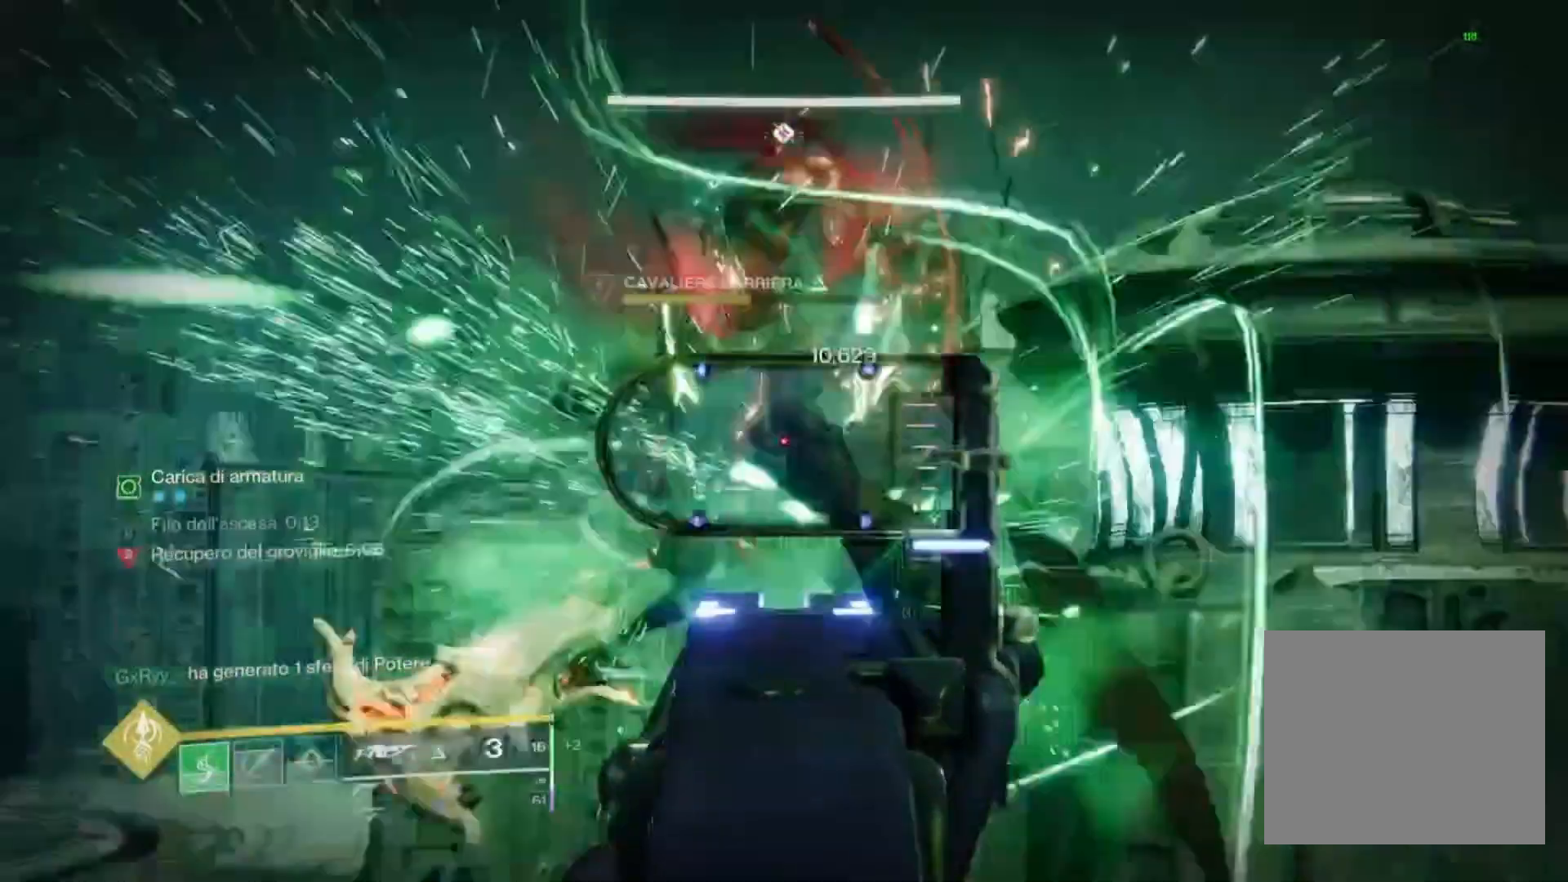
{"dt_ms": 1000, "buttons": ["L1", "L2", "R2"], "left_stick": "down-right", "right_stick": "down-left"}
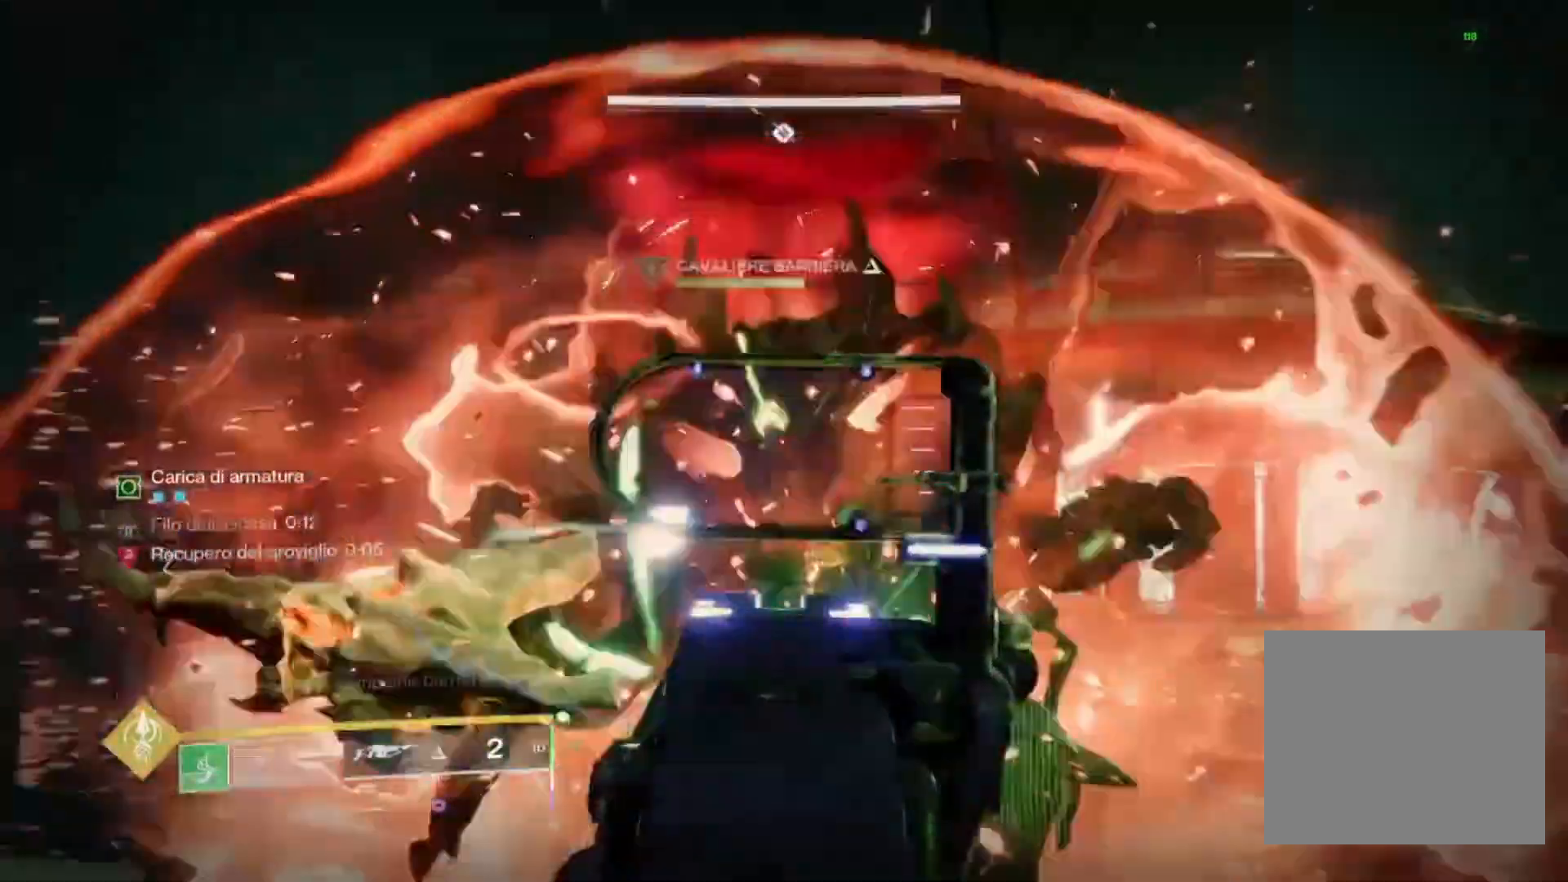
{"dt_ms": 1000, "buttons": ["L2", "R2"], "left_stick": "down", "right_stick": "center"}
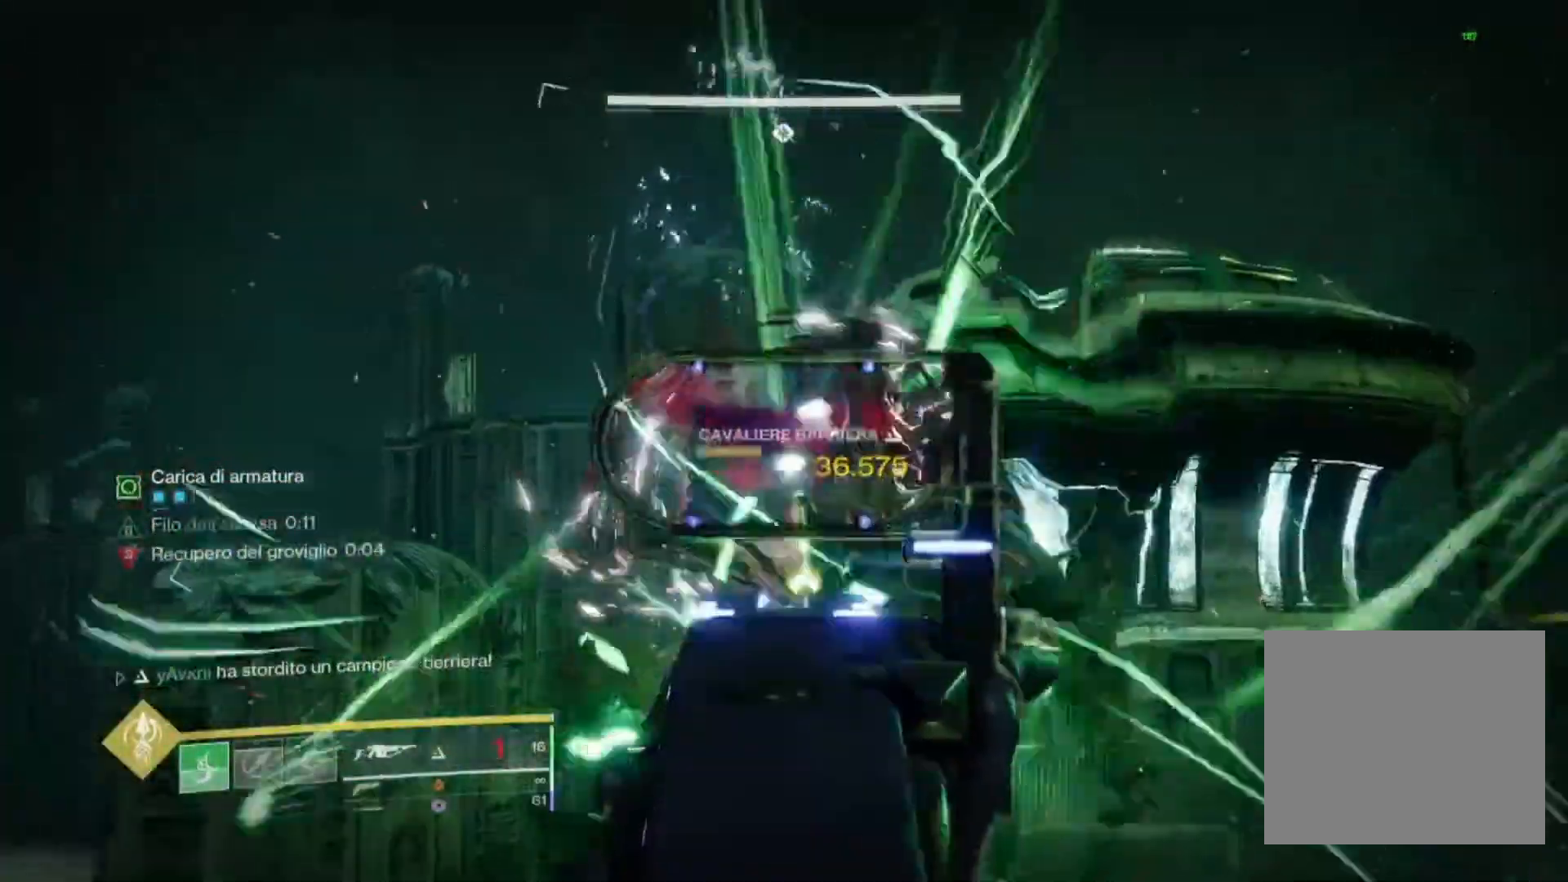
{"dt_ms": 500, "buttons": ["L2", "R2"], "left_stick": "right", "right_stick": "down", "events": [[167, "left_stick", "center"], [167, "right_stick", "down"], [367, "left_stick", "right"], [367, "right_stick", "center"], [500, "right_stick", "down"]]}
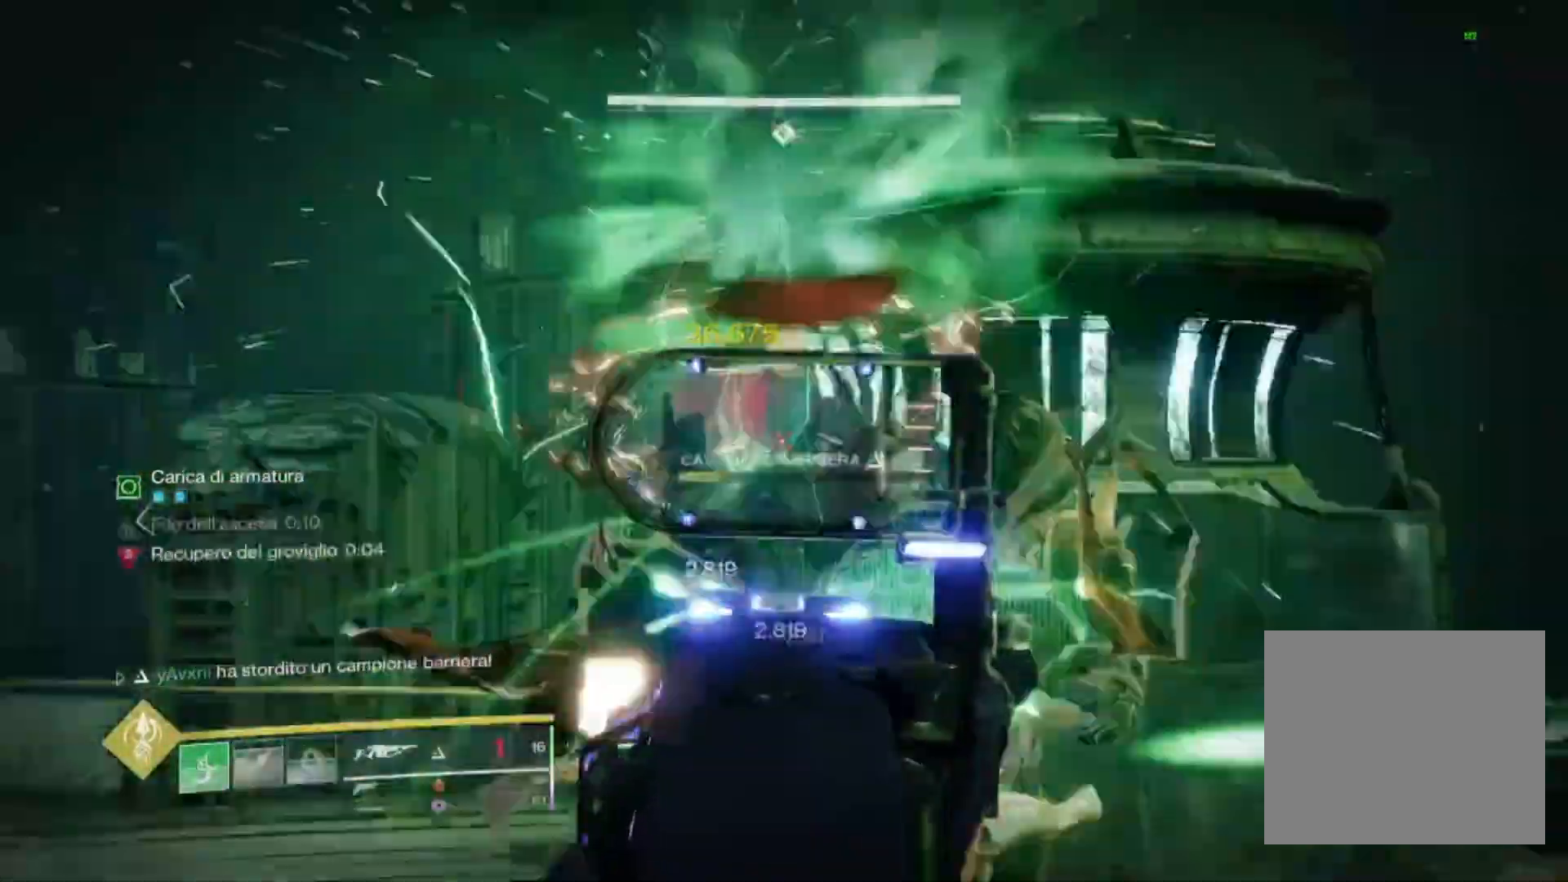
{"dt_ms": 500, "buttons": ["R2"], "left_stick": "down-right", "right_stick": "center", "events": [[100, "left_stick", "up-left"], [100, "right_stick", "center"], [167, "right_stick", "left"], [267, "left_stick", "center"], [267, "right_stick", "center"], [400, "left_stick", "right"], [433, "SQUARE", "down"], [467, "L2", "up"], [467, "left_stick", "down-right"], [500, "SQUARE", "up"]]}
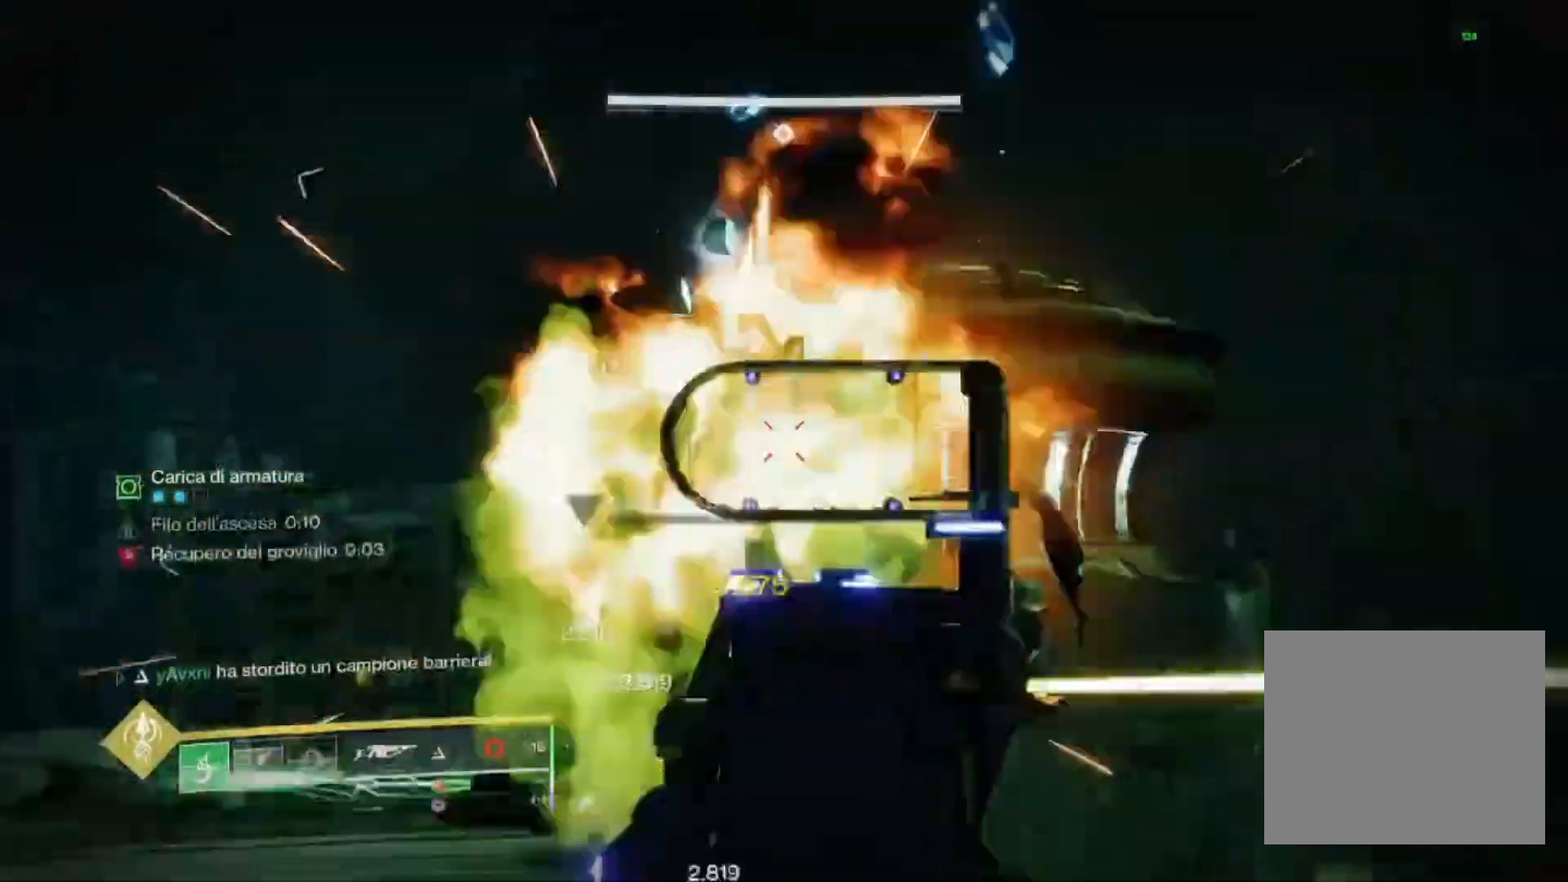
{"dt_ms": 500, "buttons": [], "left_stick": "up", "right_stick": "right", "events": [[33, "R2", "up"], [100, "right_stick", "left"], [300, "left_stick", "up-right"], [300, "right_stick", "center"], [433, "right_stick", "right"], [500, "left_stick", "up"]]}